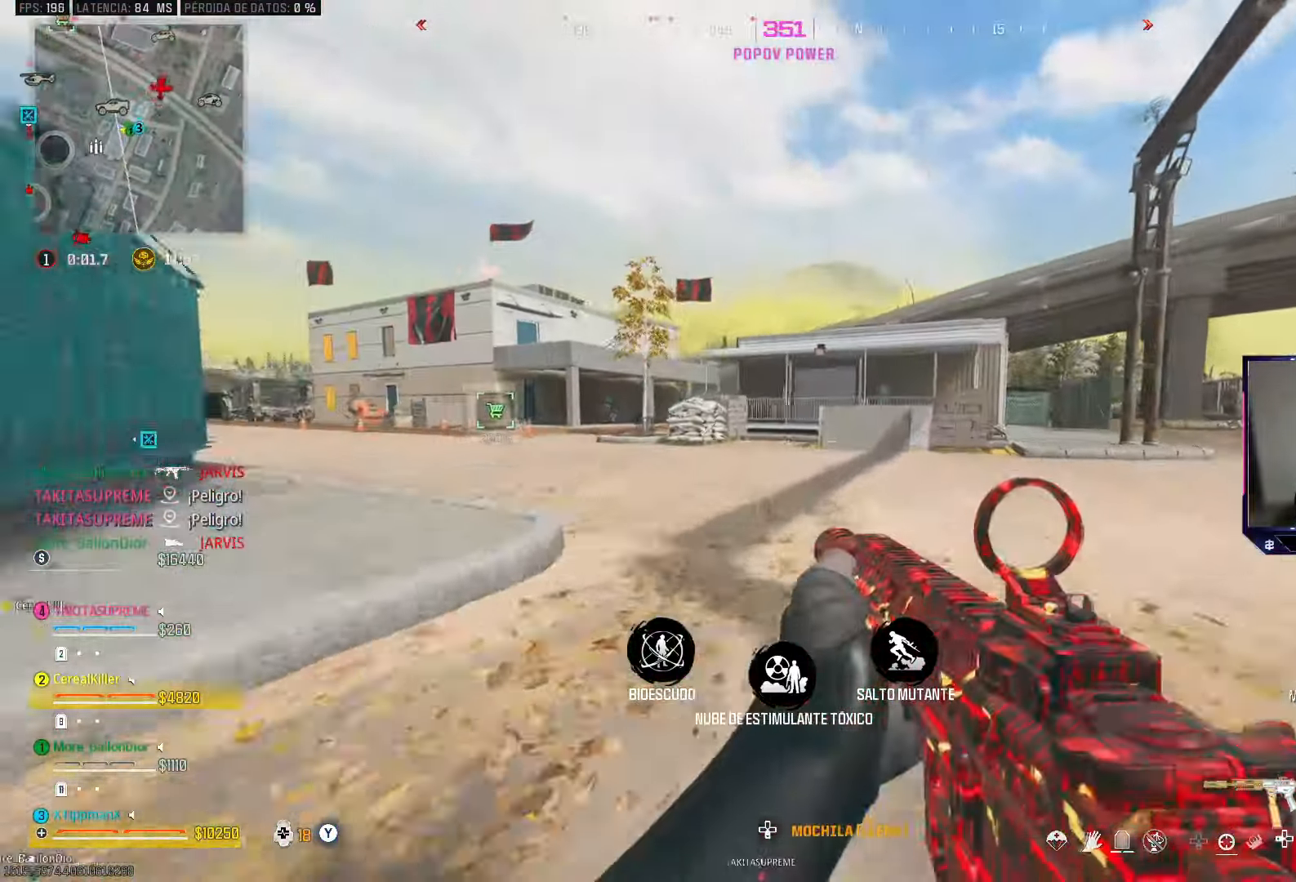
Gameplay with a controller (PlayStation layout); each line is a JSON object with the inputs held at the frame after it. "events" lists button and stick changes between this image and that frame as [ms after this image, input, new state], when the widget could be followed in between.
{"buttons": [], "left_stick": "up", "right_stick": "up-left", "events": [[17, "CROSS", "up"], [250, "right_stick", "left"], [350, "right_stick", "up-left"]]}
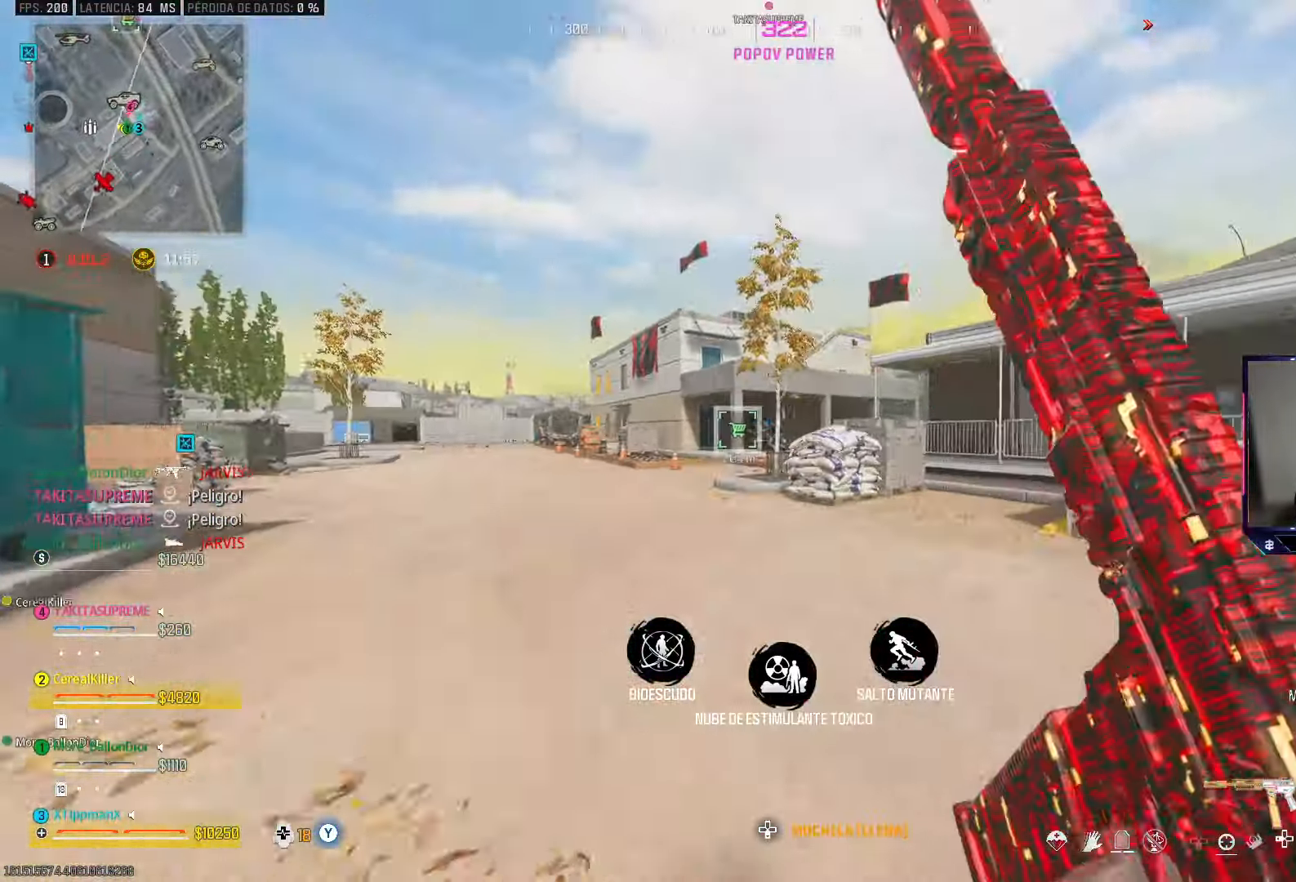
{"buttons": ["L2"], "left_stick": "up", "right_stick": "center", "events": [[50, "right_stick", "center"], [150, "CIRCLE", "down"], [283, "CROSS", "down"], [333, "CIRCLE", "up"], [400, "L2", "down"], [483, "CROSS", "up"]]}
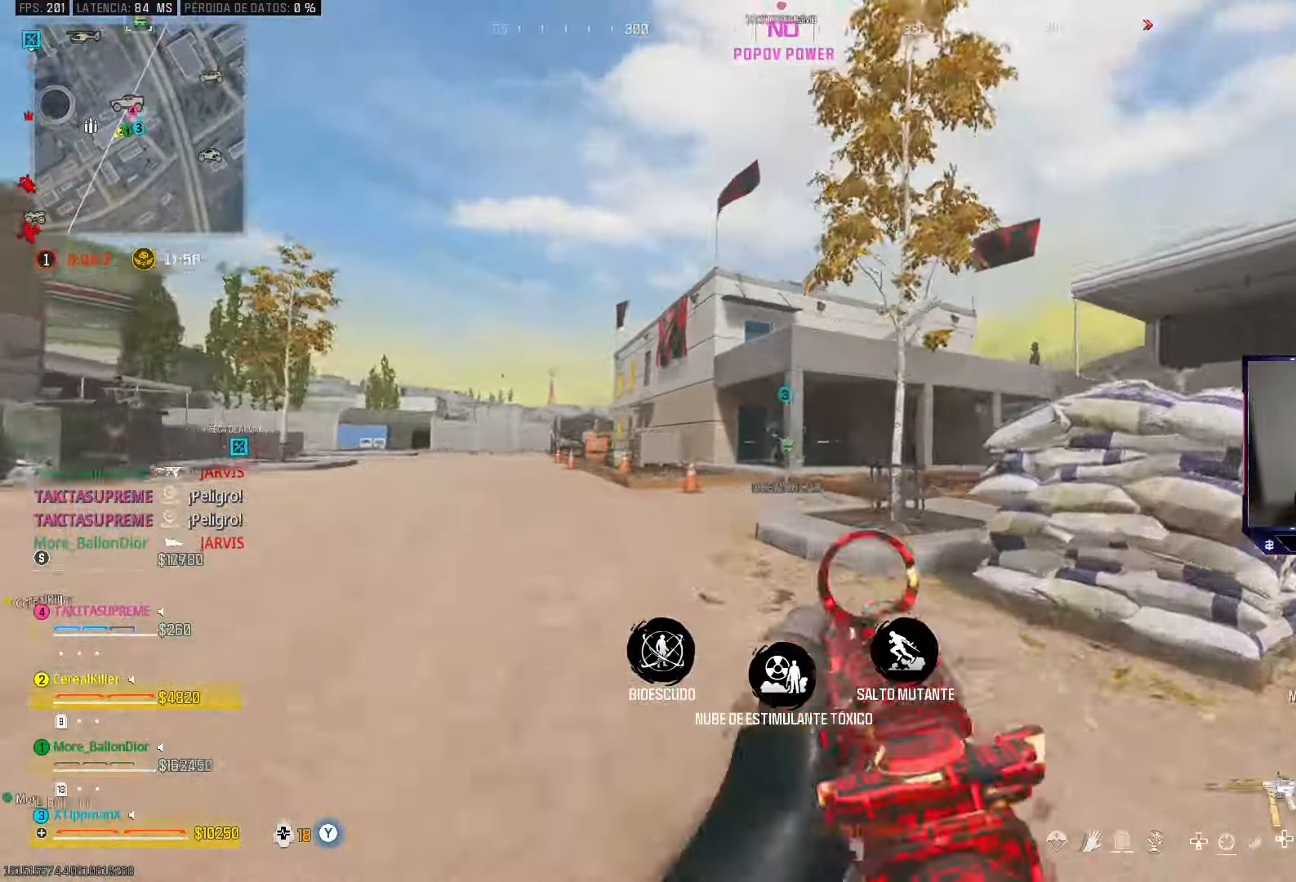
{"buttons": ["L2", "R2"], "left_stick": "down-right", "right_stick": "center", "events": [[67, "left_stick", "left"], [117, "R2", "down"], [200, "left_stick", "down-left"], [233, "right_stick", "left"], [333, "right_stick", "center"], [400, "left_stick", "down-right"]]}
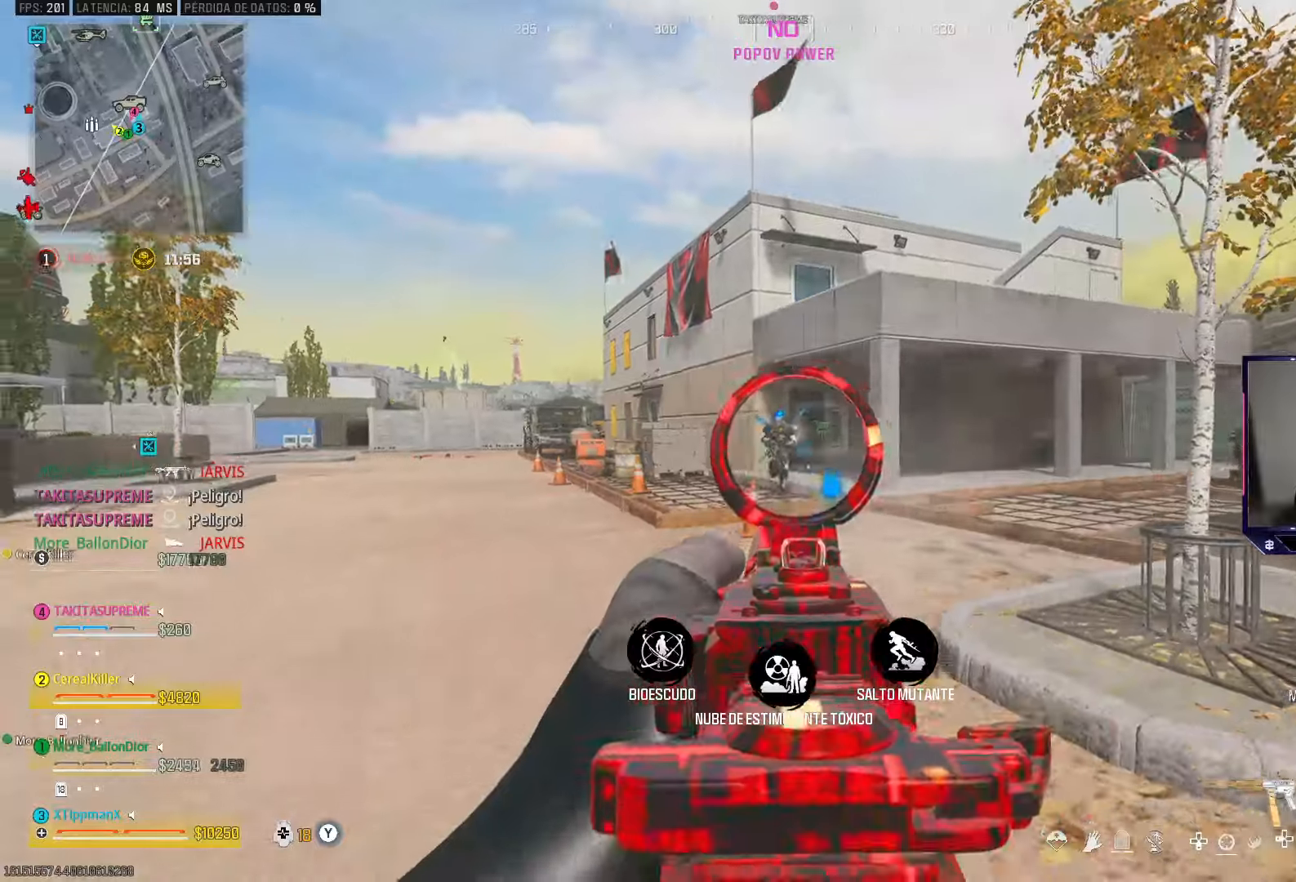
{"buttons": ["L2", "R2"], "left_stick": "down-right", "right_stick": "down-left", "events": [[50, "right_stick", "down-left"], [317, "CROSS", "down"], [467, "CROSS", "up"]]}
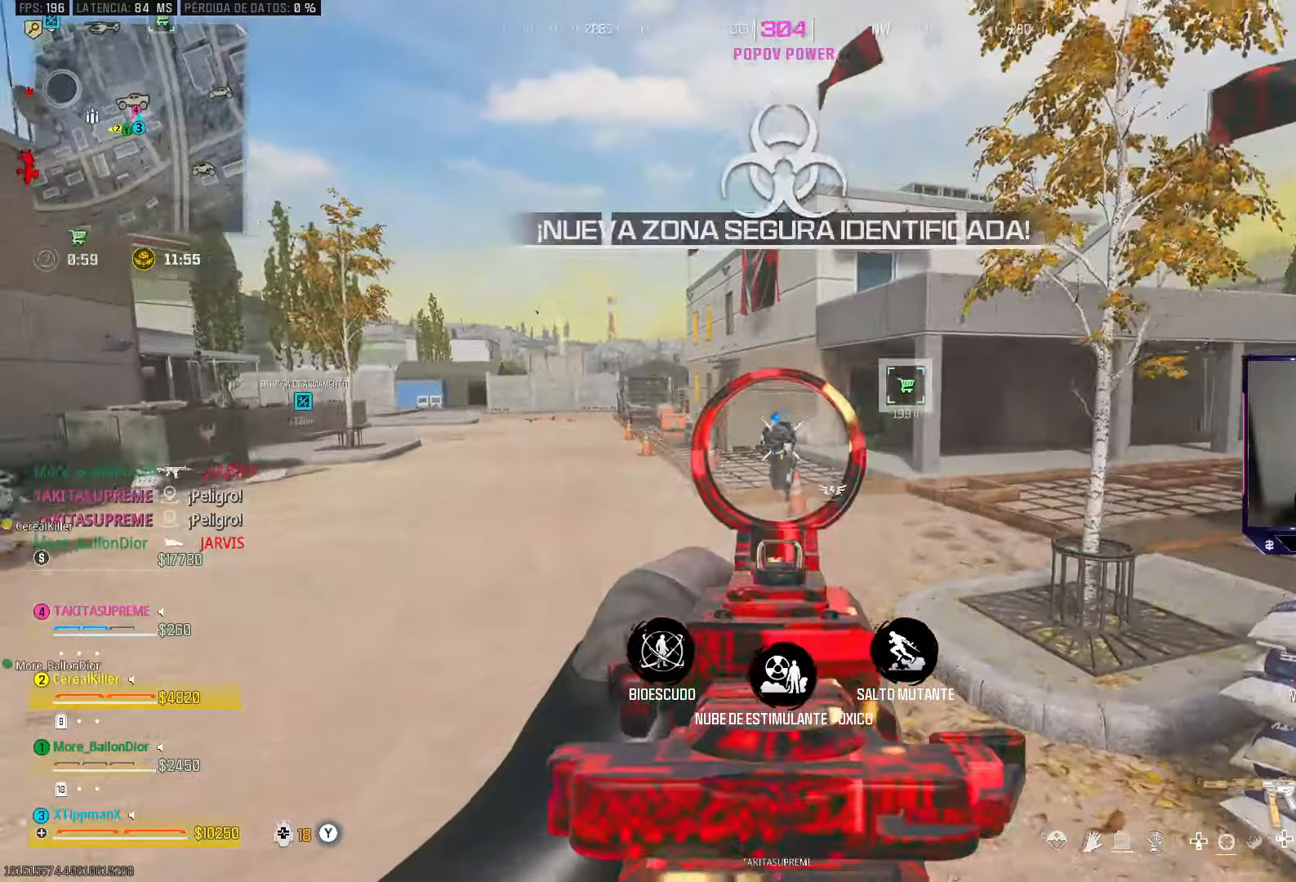
{"buttons": ["L1"], "left_stick": "up-right", "right_stick": "center", "events": [[283, "L2", "up"], [283, "right_stick", "right"], [317, "R2", "up"], [350, "left_stick", "up-right"], [433, "L1", "down"], [483, "right_stick", "center"]]}
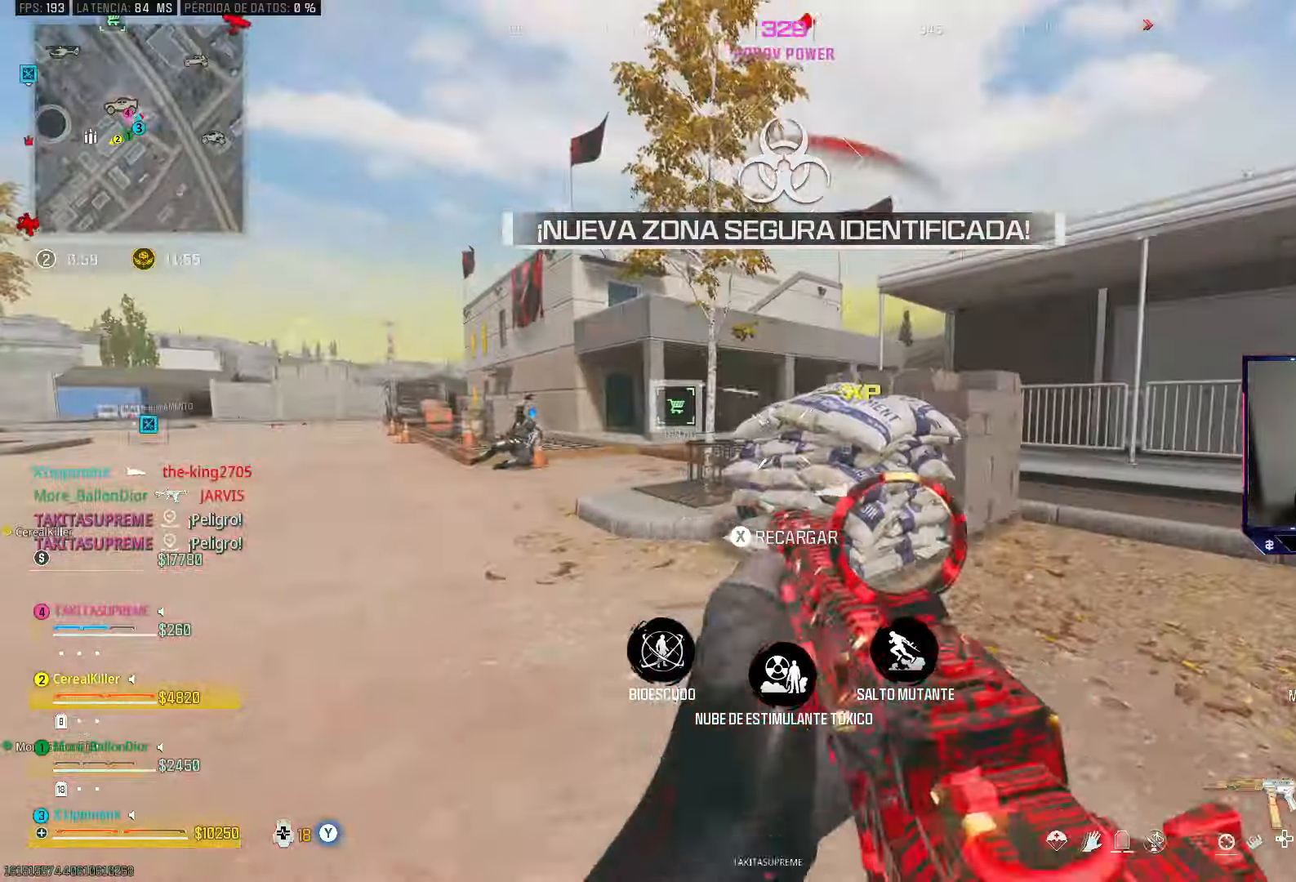
{"buttons": [], "left_stick": "down-left", "right_stick": "center", "events": [[50, "L1", "up"], [217, "left_stick", "right"], [267, "right_stick", "left"], [367, "right_stick", "center"], [500, "left_stick", "down-left"]]}
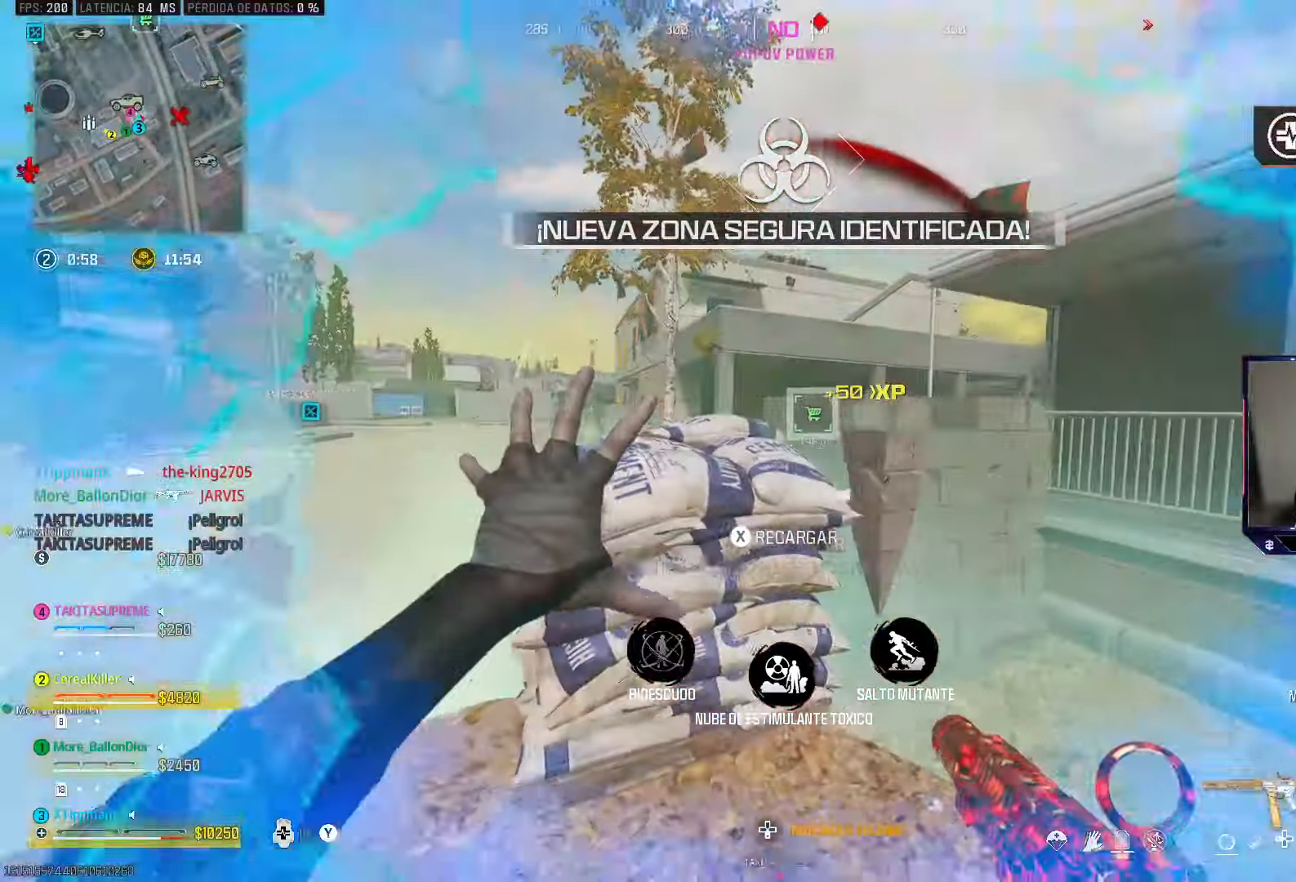
{"buttons": [], "left_stick": "up-left", "right_stick": "center", "events": [[17, "right_stick", "left"], [117, "left_stick", "left"], [200, "right_stick", "right"], [300, "left_stick", "up-left"], [367, "right_stick", "center"]]}
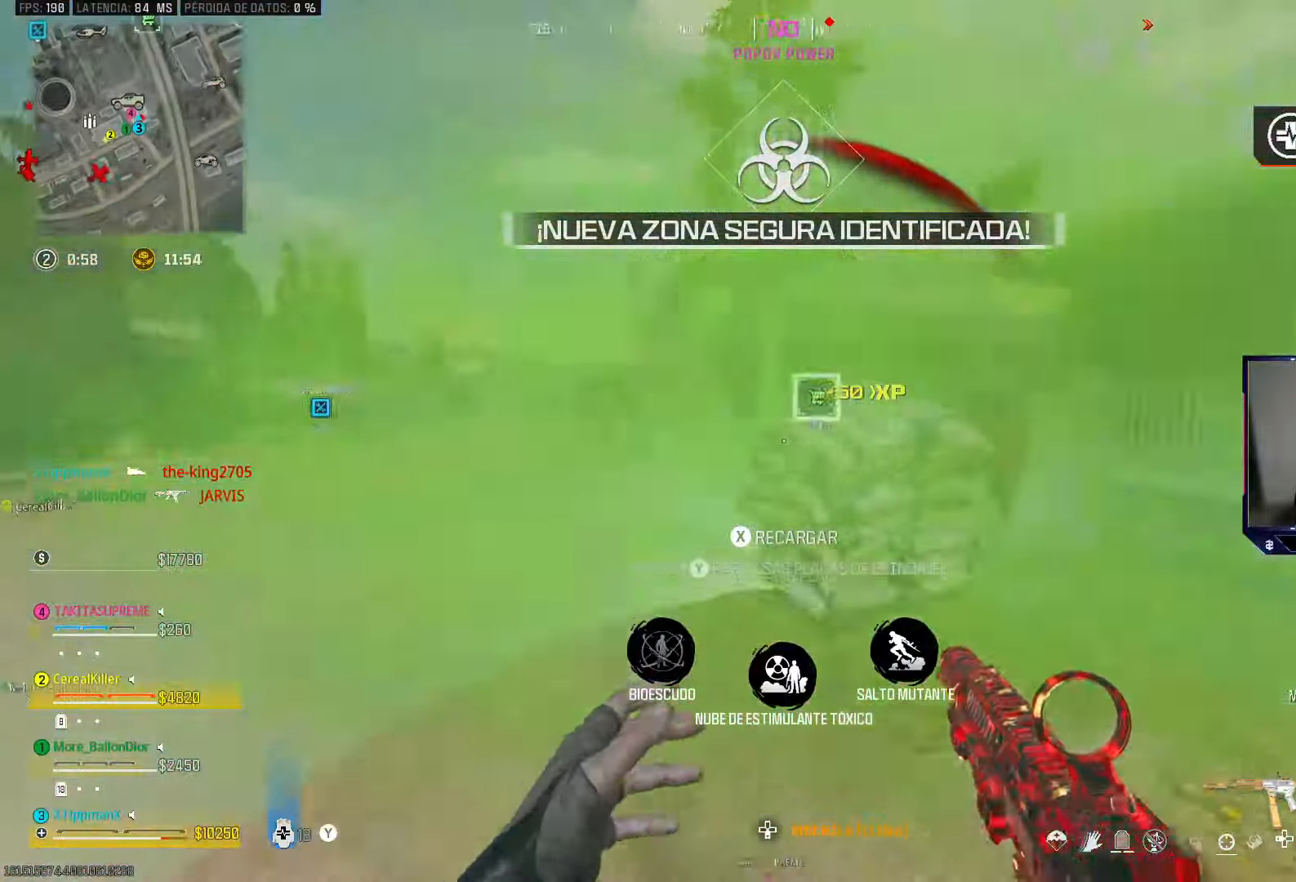
{"buttons": ["L2", "R2"], "left_stick": "up", "right_stick": "center", "events": [[67, "left_stick", "left"], [167, "left_stick", "down-left"], [350, "L2", "down"], [367, "right_stick", "right"], [400, "R2", "down"], [400, "left_stick", "left"], [417, "right_stick", "center"], [500, "left_stick", "up"]]}
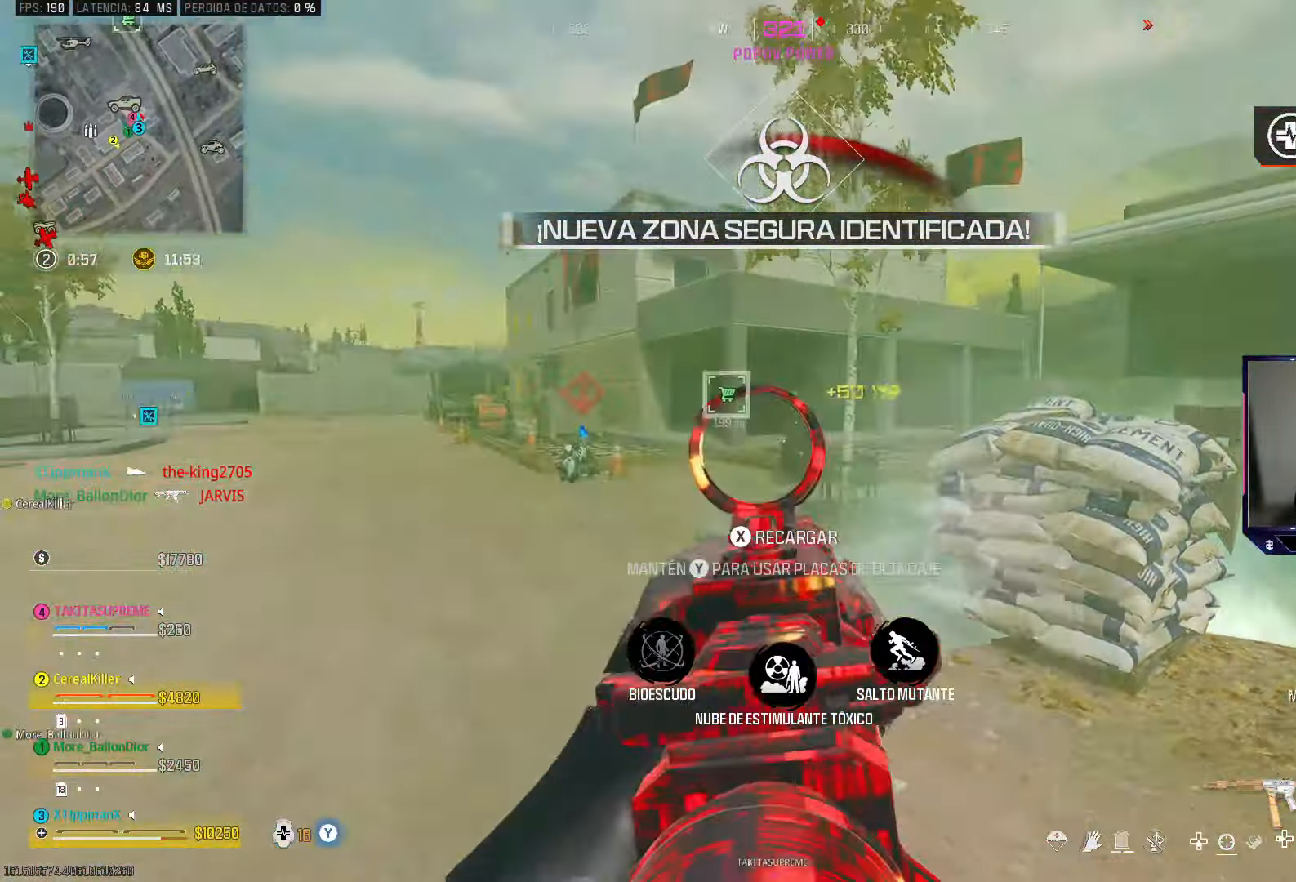
{"buttons": ["L2", "R2"], "left_stick": "right", "right_stick": "left", "events": [[50, "left_stick", "right"], [200, "right_stick", "left"]]}
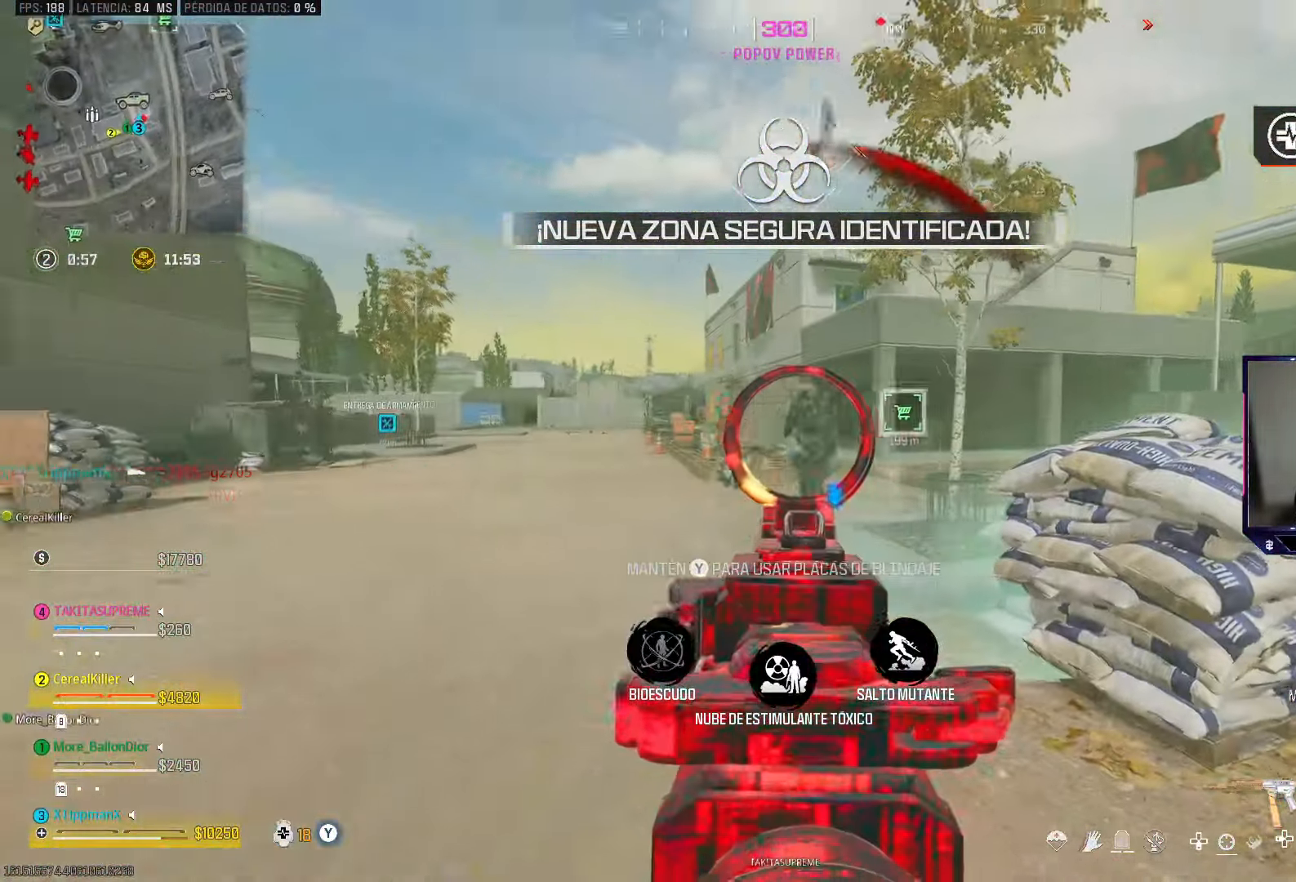
{"buttons": [], "left_stick": "right", "right_stick": "center", "events": [[117, "right_stick", "center"], [233, "R2", "up"], [250, "L2", "up"], [283, "TRIANGLE", "down"], [350, "TRIANGLE", "up"]]}
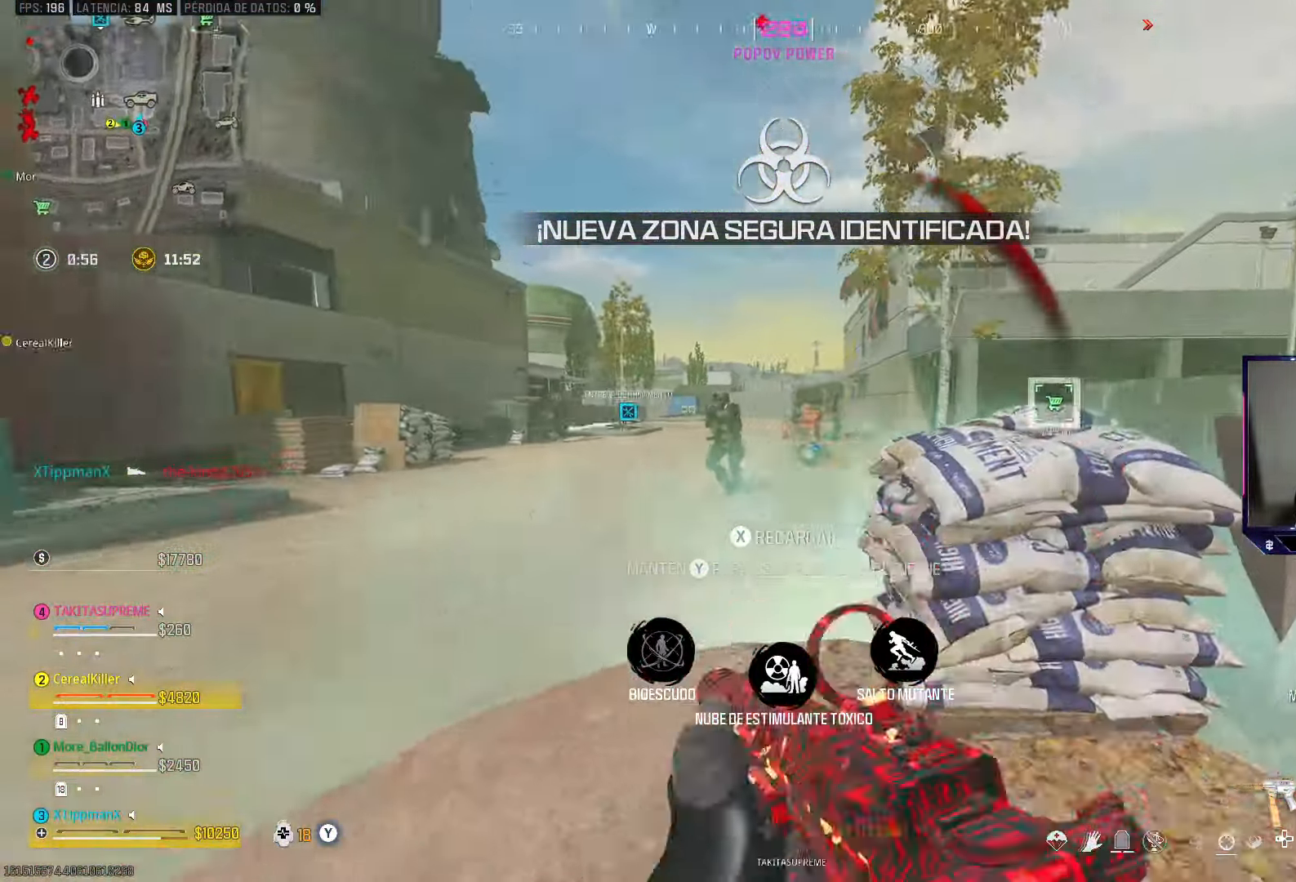
{"buttons": ["L2", "R2"], "left_stick": "left", "right_stick": "left", "events": [[50, "right_stick", "left"], [150, "right_stick", "center"], [167, "L2", "down"], [200, "left_stick", "up-left"], [250, "R2", "down"], [250, "left_stick", "left"], [317, "right_stick", "left"]]}
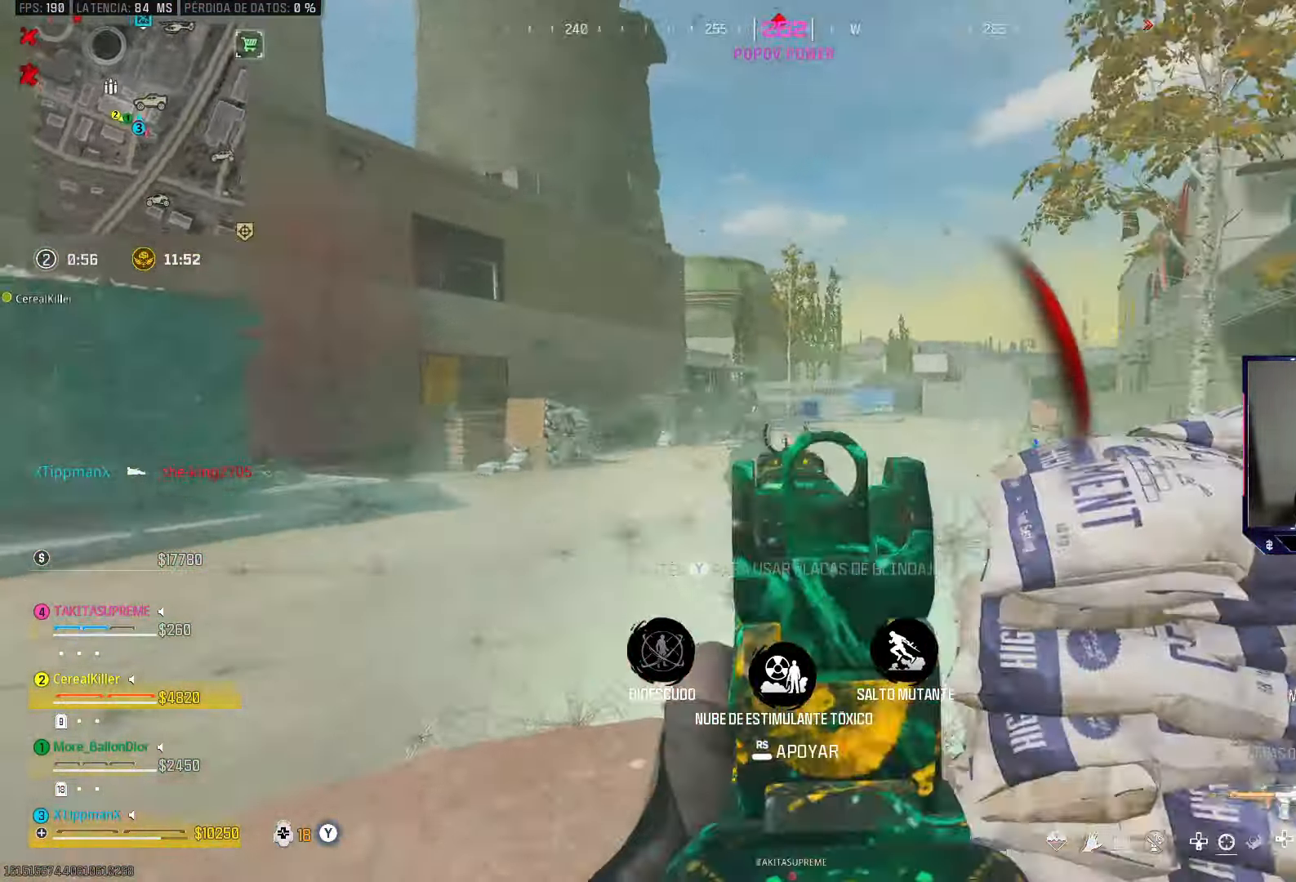
{"buttons": ["CIRCLE", "L2", "R2"], "left_stick": "left", "right_stick": "center", "events": [[283, "right_stick", "center"], [417, "CIRCLE", "down"]]}
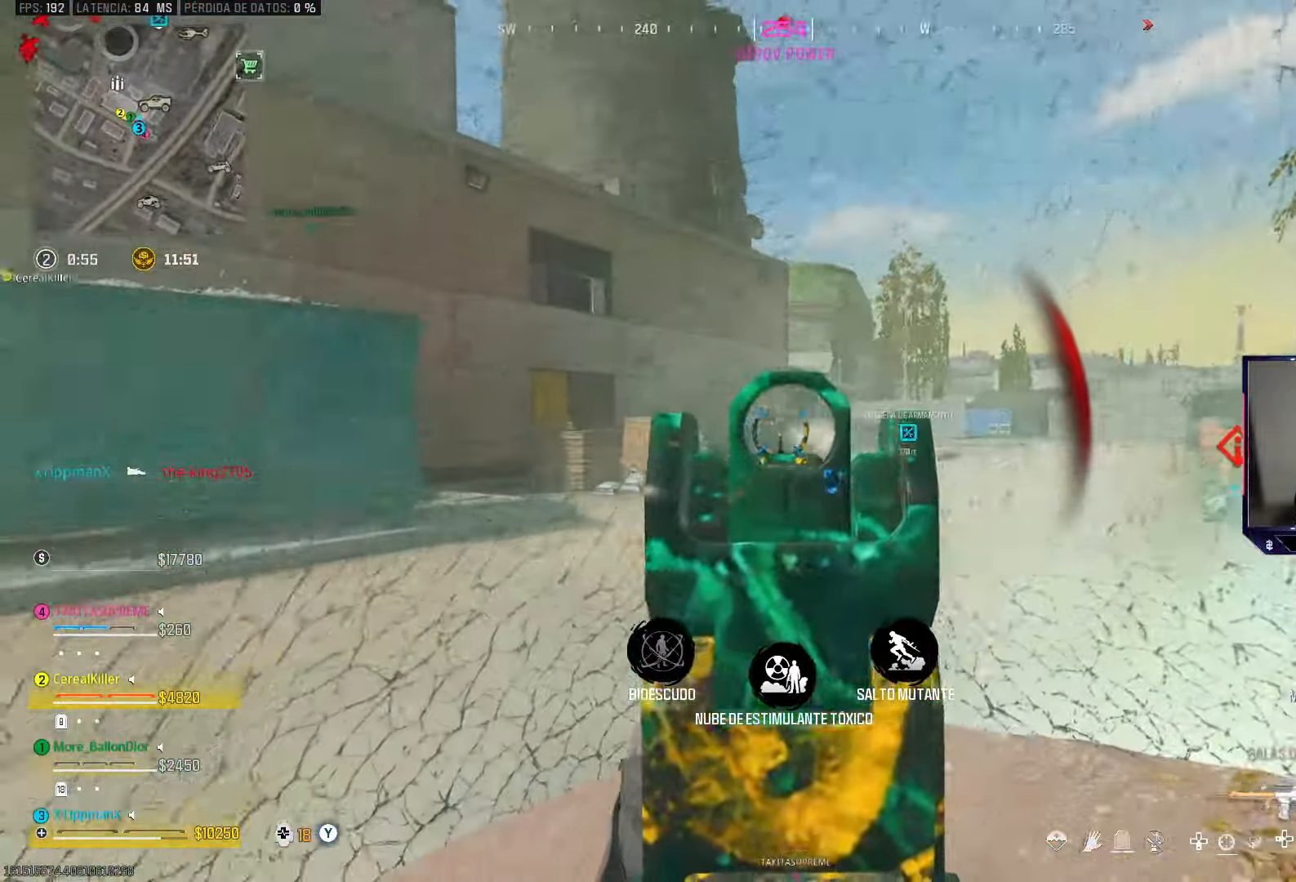
{"buttons": ["CIRCLE", "L2", "R2"], "left_stick": "up", "right_stick": "left", "events": [[67, "right_stick", "left"], [483, "left_stick", "up"]]}
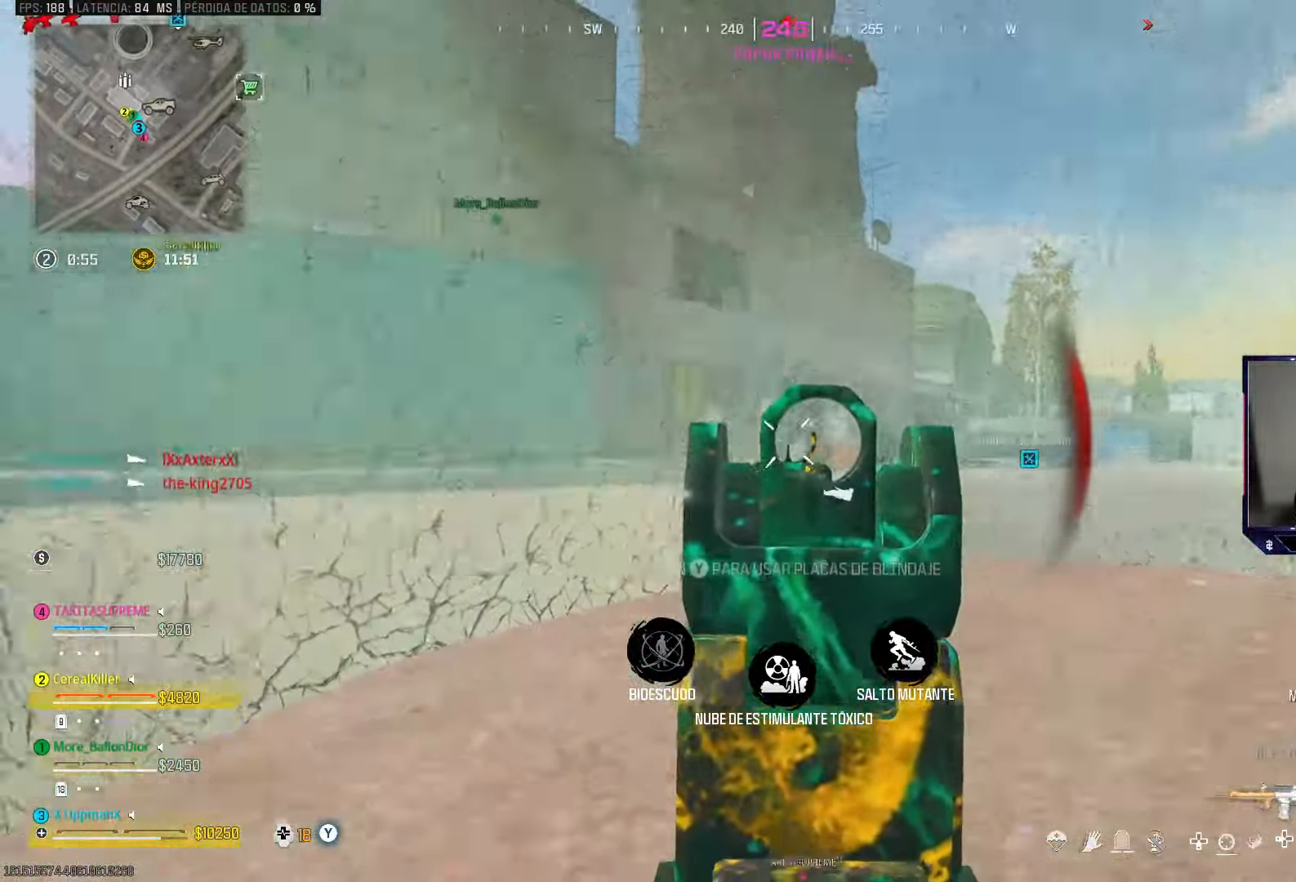
{"buttons": ["L2", "R2"], "left_stick": "up", "right_stick": "down", "events": [[67, "CIRCLE", "up"], [150, "CROSS", "down"], [250, "right_stick", "down"], [267, "CROSS", "up"]]}
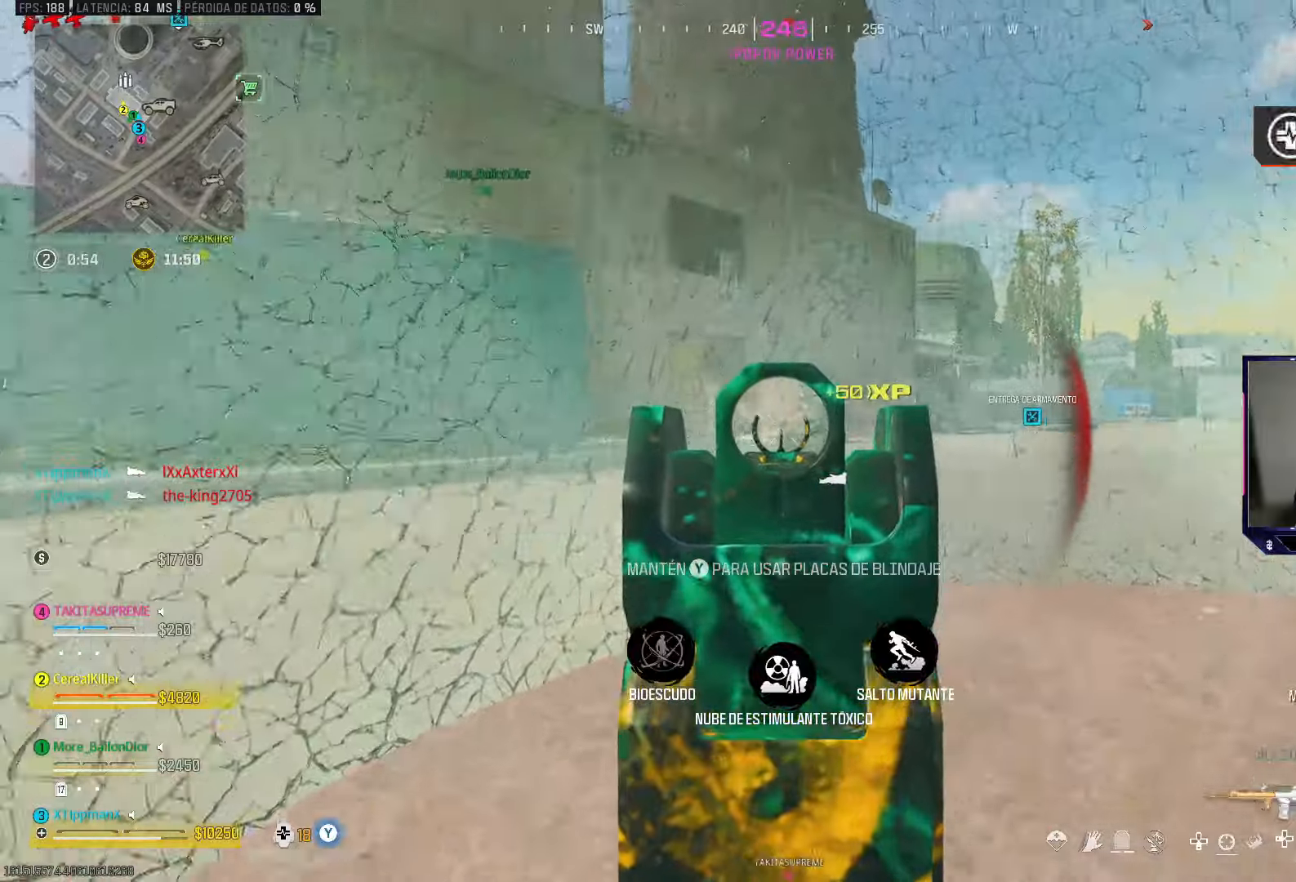
{"buttons": ["L2", "R2"], "left_stick": "up", "right_stick": "down-right", "events": [[33, "left_stick", "up-left"], [383, "left_stick", "up"], [400, "right_stick", "down-right"]]}
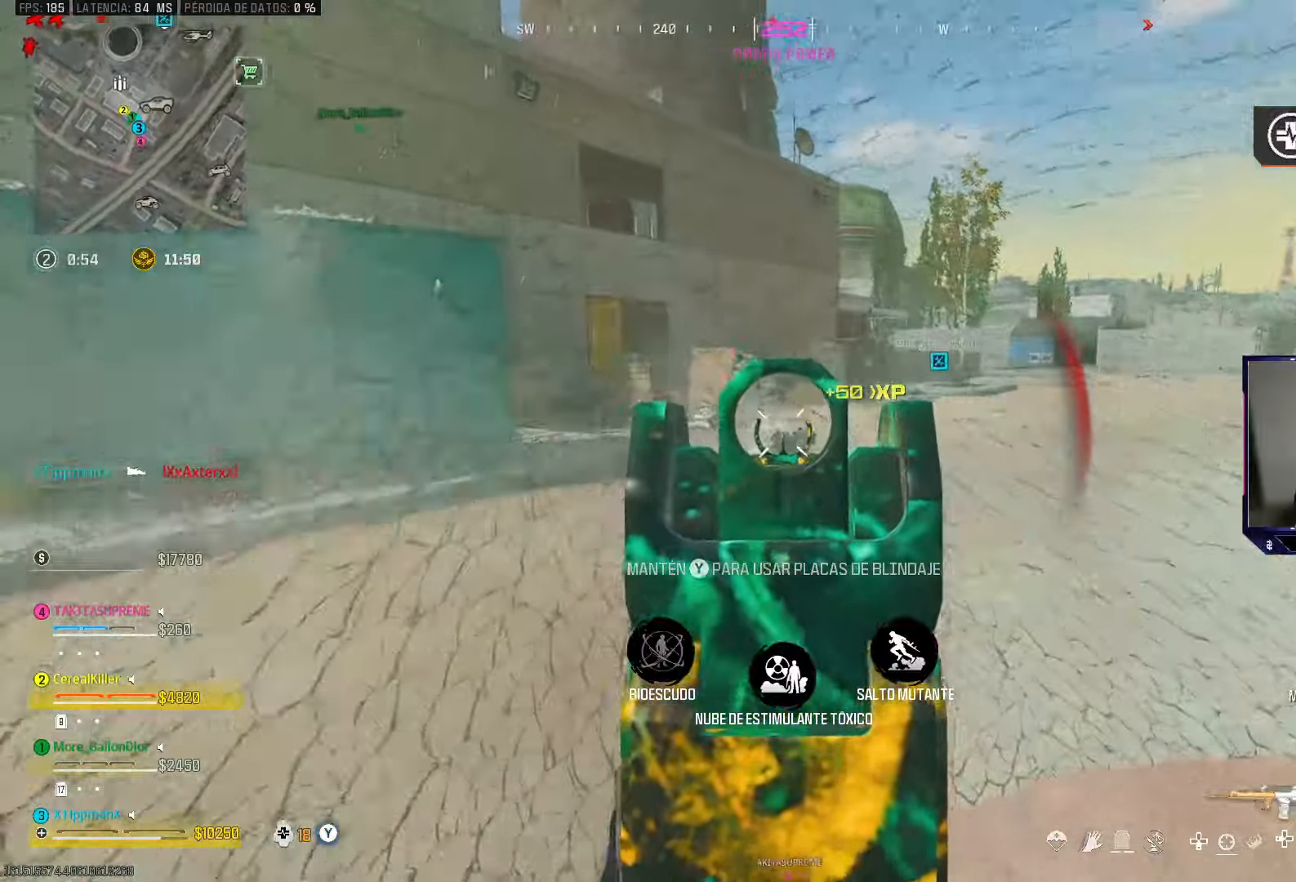
{"buttons": ["L2", "R2"], "left_stick": "right", "right_stick": "right", "events": [[83, "L2", "up"], [200, "L2", "down"], [233, "right_stick", "right"], [333, "left_stick", "right"]]}
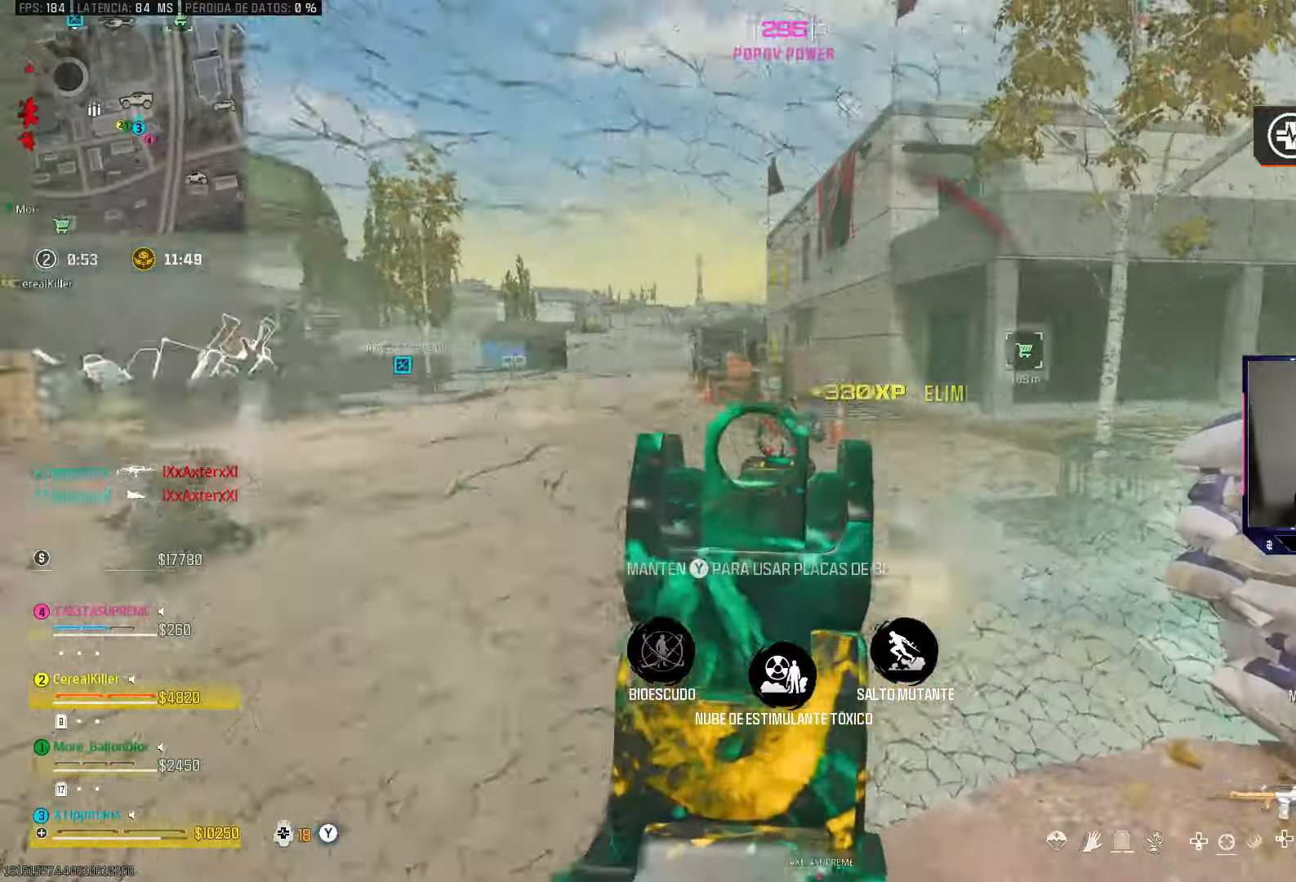
{"buttons": ["L2", "R2"], "left_stick": "down-right", "right_stick": "center", "events": [[33, "left_stick", "up"], [133, "right_stick", "center"], [217, "left_stick", "left"], [250, "right_stick", "left"], [317, "left_stick", "down"], [367, "right_stick", "center"], [383, "left_stick", "down-right"]]}
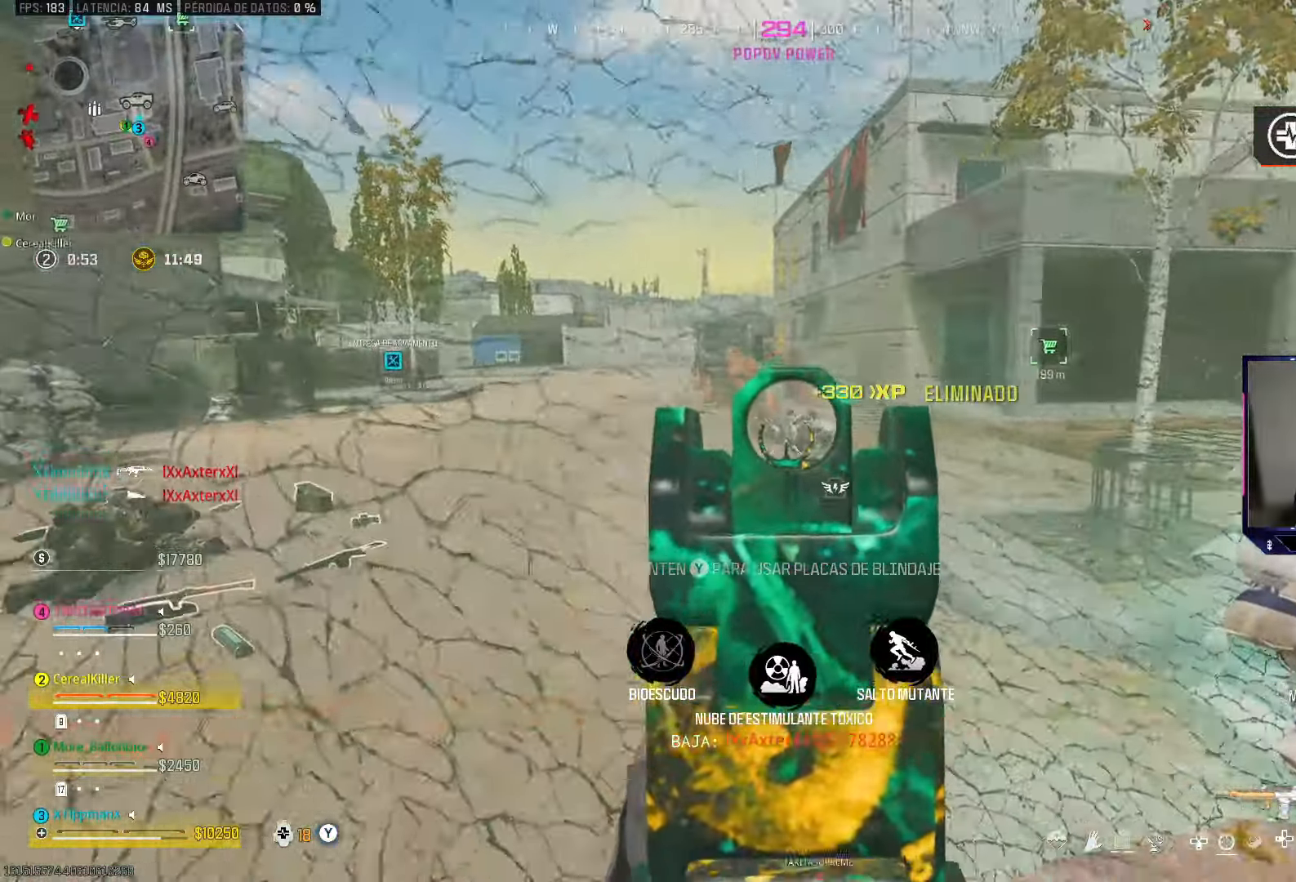
{"buttons": ["L2", "R2"], "left_stick": "down-right", "right_stick": "center", "events": [[200, "left_stick", "down"], [467, "left_stick", "down-right"]]}
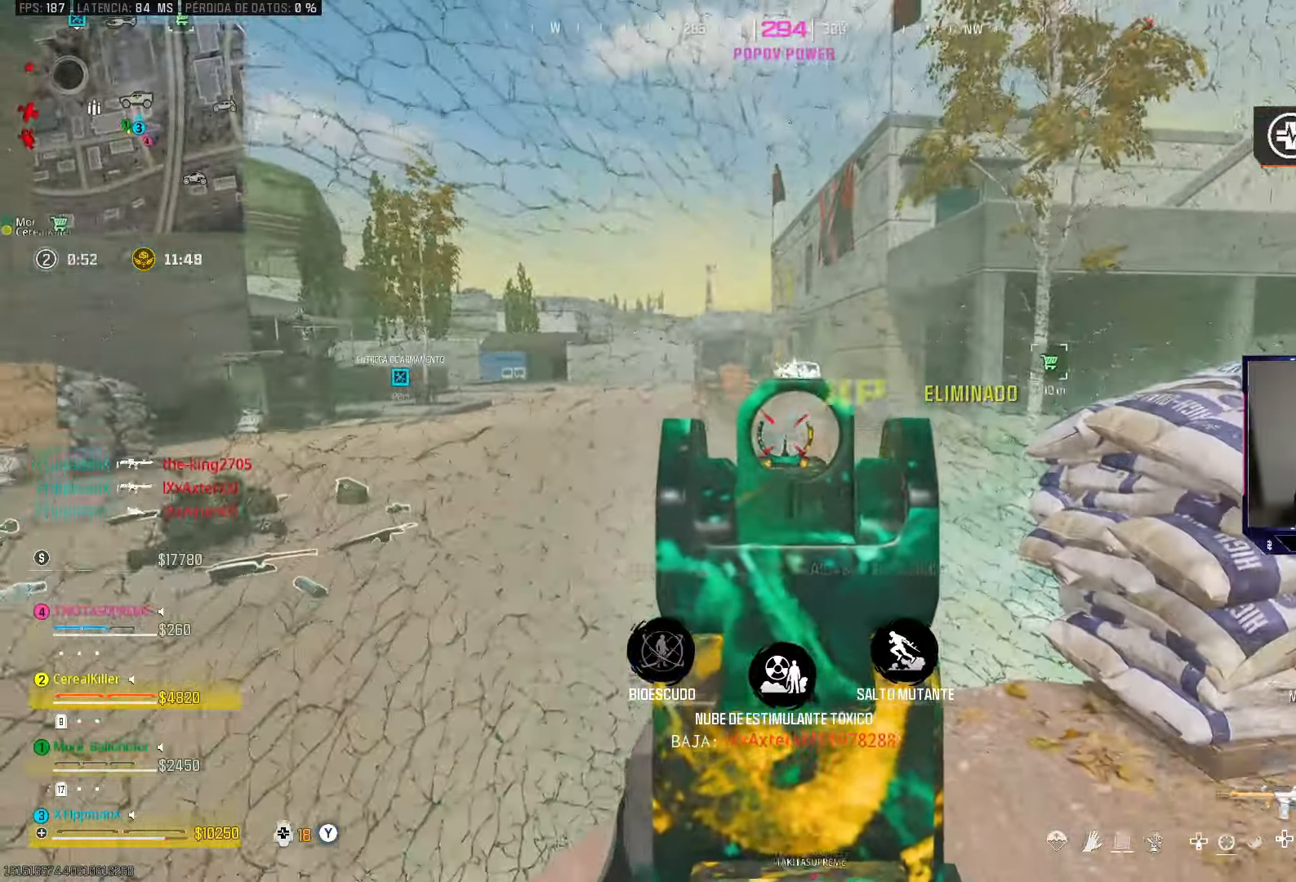
{"buttons": [], "left_stick": "down-right", "right_stick": "center", "events": [[100, "L2", "up"], [117, "R2", "up"], [117, "left_stick", "up-right"], [167, "TRIANGLE", "down"], [400, "left_stick", "down-right"], [500, "TRIANGLE", "up"]]}
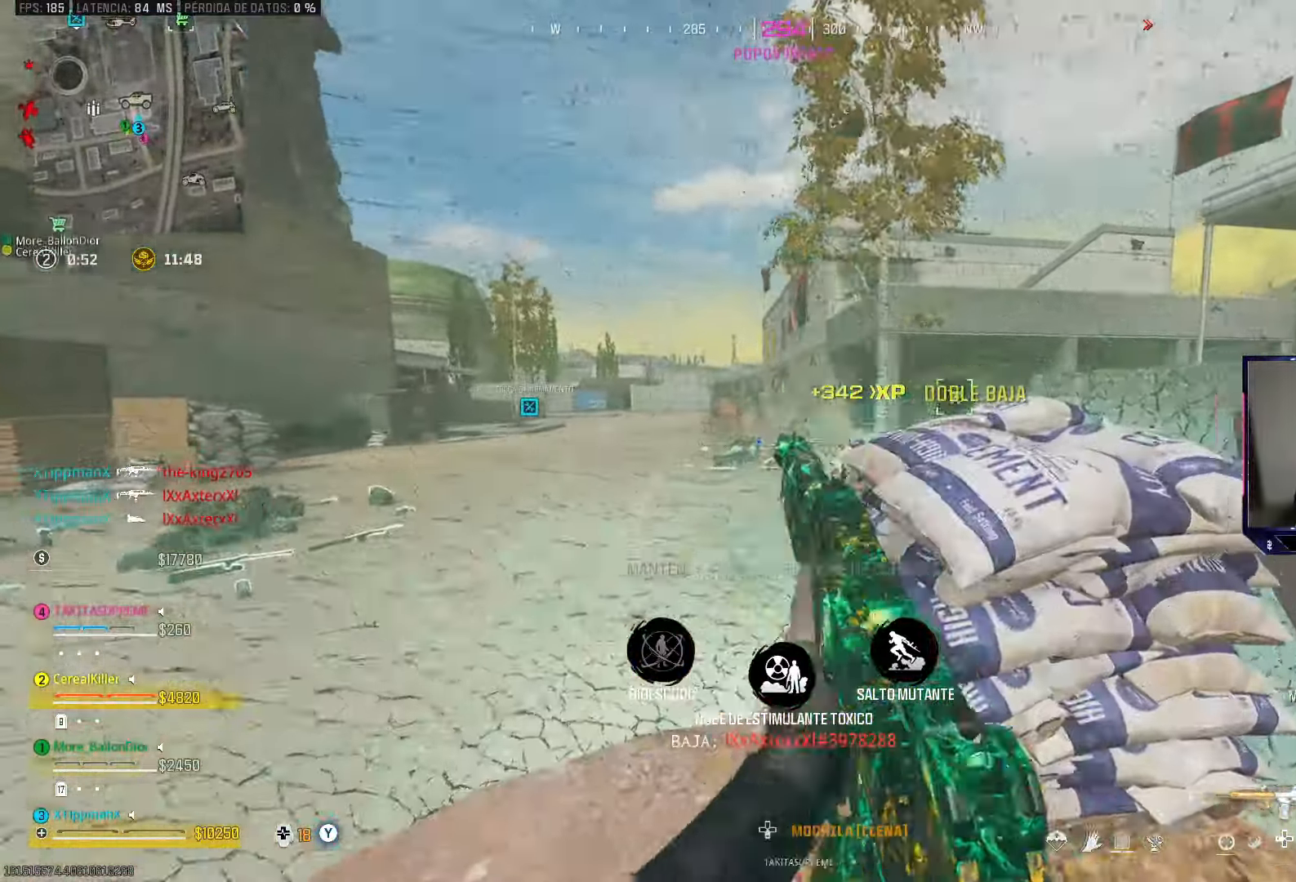
{"buttons": [], "left_stick": "up", "right_stick": "center", "events": [[200, "right_stick", "left"], [233, "left_stick", "left"], [383, "left_stick", "up"], [383, "right_stick", "center"]]}
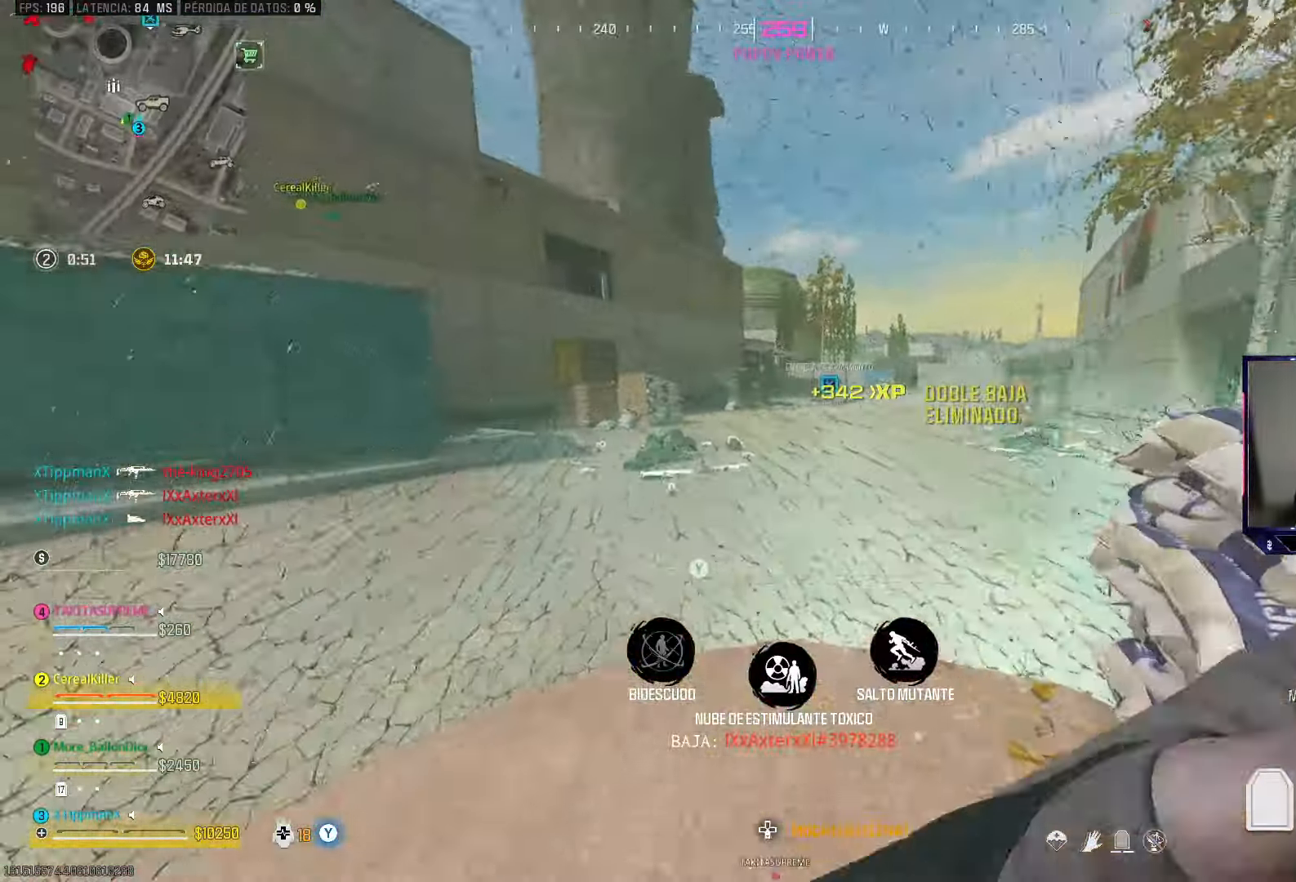
{"buttons": [], "left_stick": "left", "right_stick": "center", "events": [[33, "left_stick", "right"], [100, "right_stick", "left"], [133, "left_stick", "down-right"], [333, "left_stick", "down-left"], [433, "left_stick", "left"], [450, "right_stick", "center"]]}
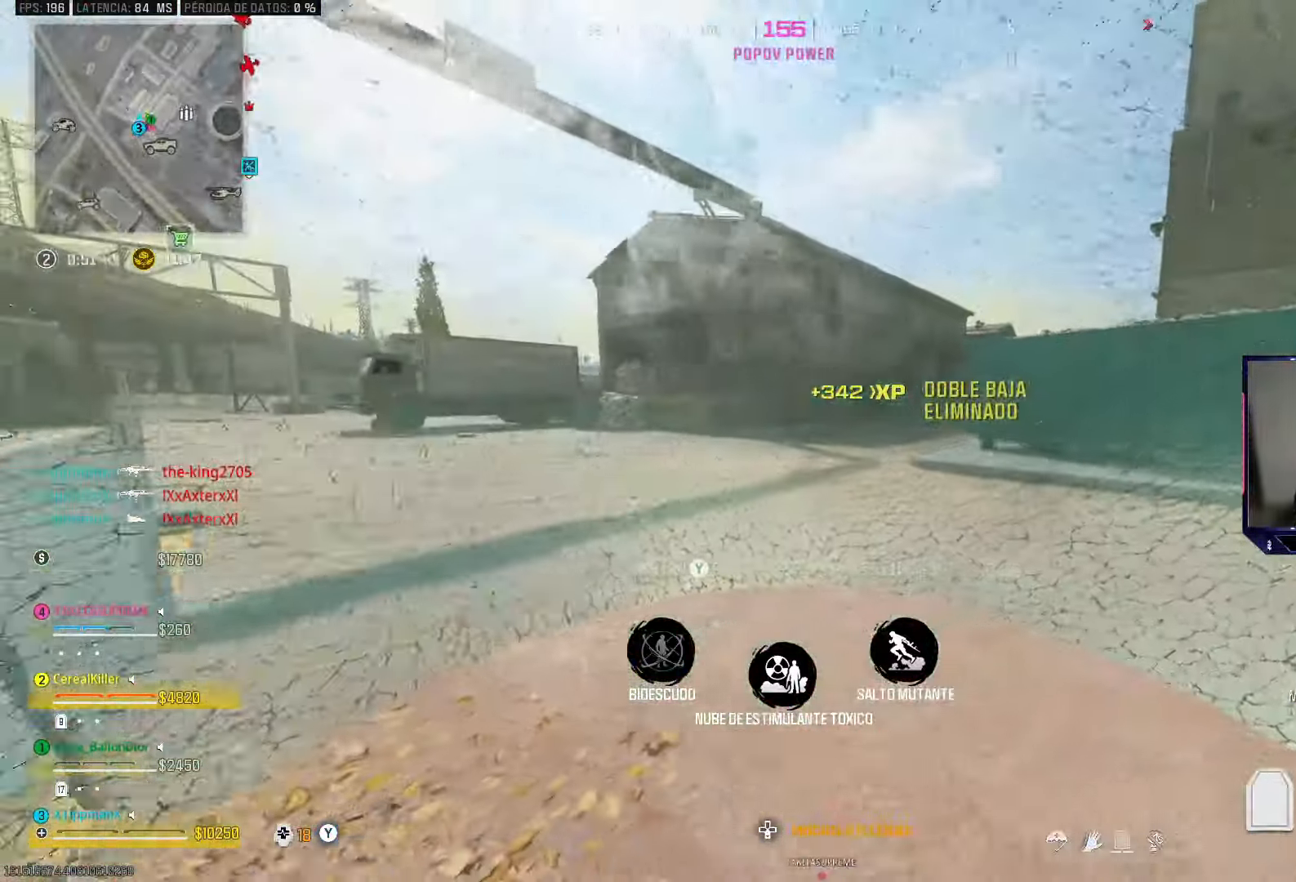
{"buttons": [], "left_stick": "left", "right_stick": "right", "events": [[217, "left_stick", "up-left"], [233, "right_stick", "right"], [400, "left_stick", "left"]]}
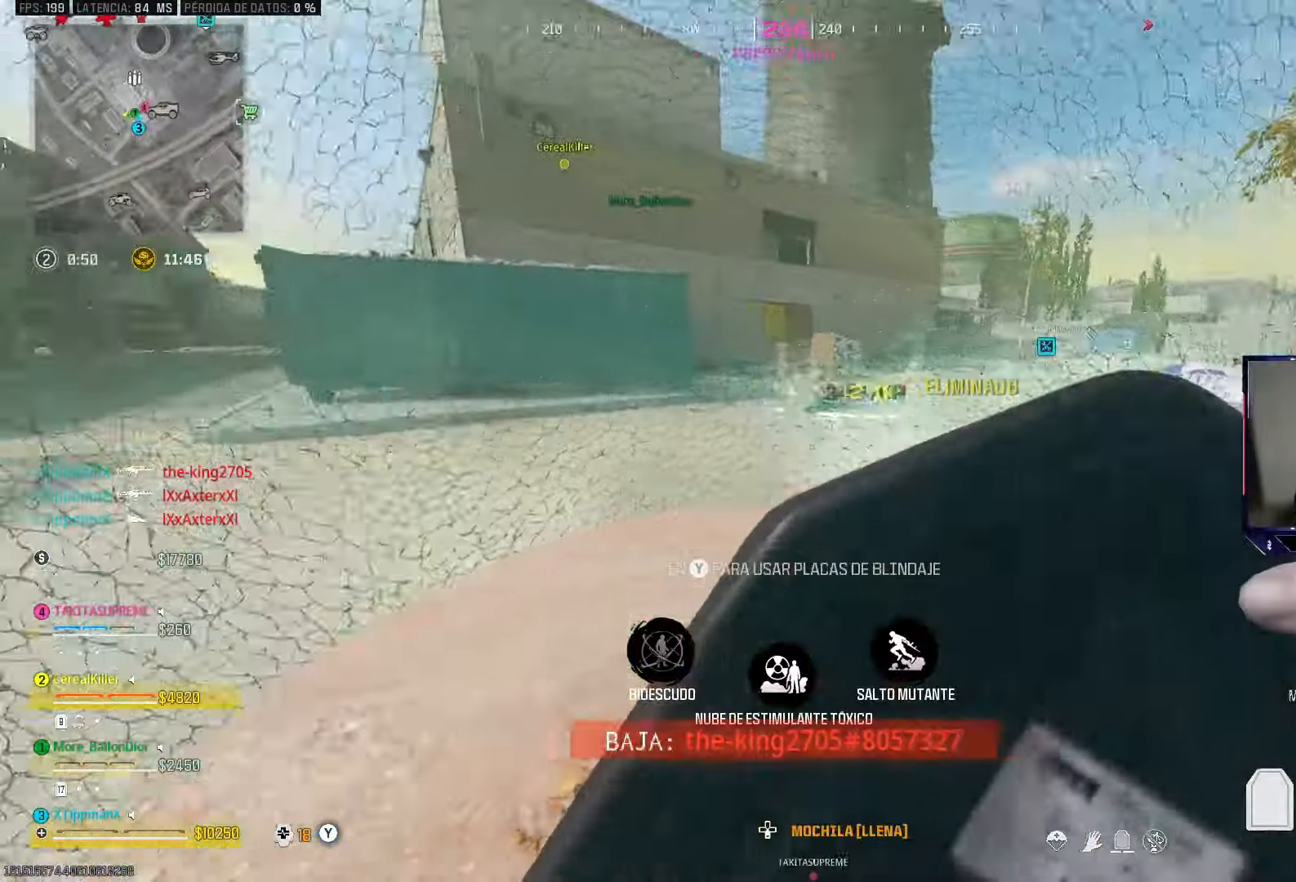
{"buttons": [], "left_stick": "right", "right_stick": "center", "events": [[133, "left_stick", "center"], [133, "right_stick", "center"], [217, "left_stick", "right"], [367, "right_stick", "up"], [467, "right_stick", "center"]]}
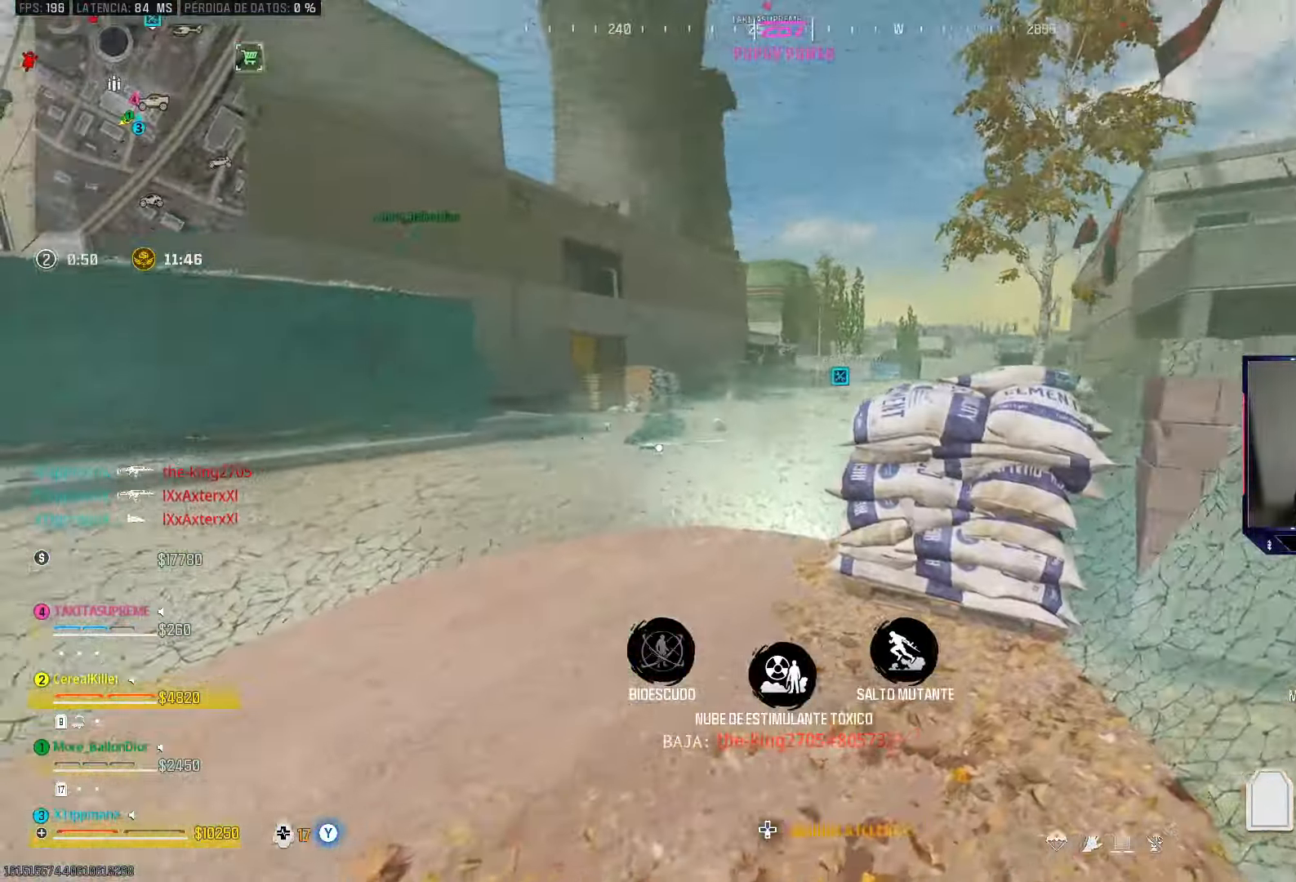
{"buttons": [], "left_stick": "down-left", "right_stick": "center", "events": [[100, "left_stick", "up"], [250, "left_stick", "left"], [367, "left_stick", "down-left"]]}
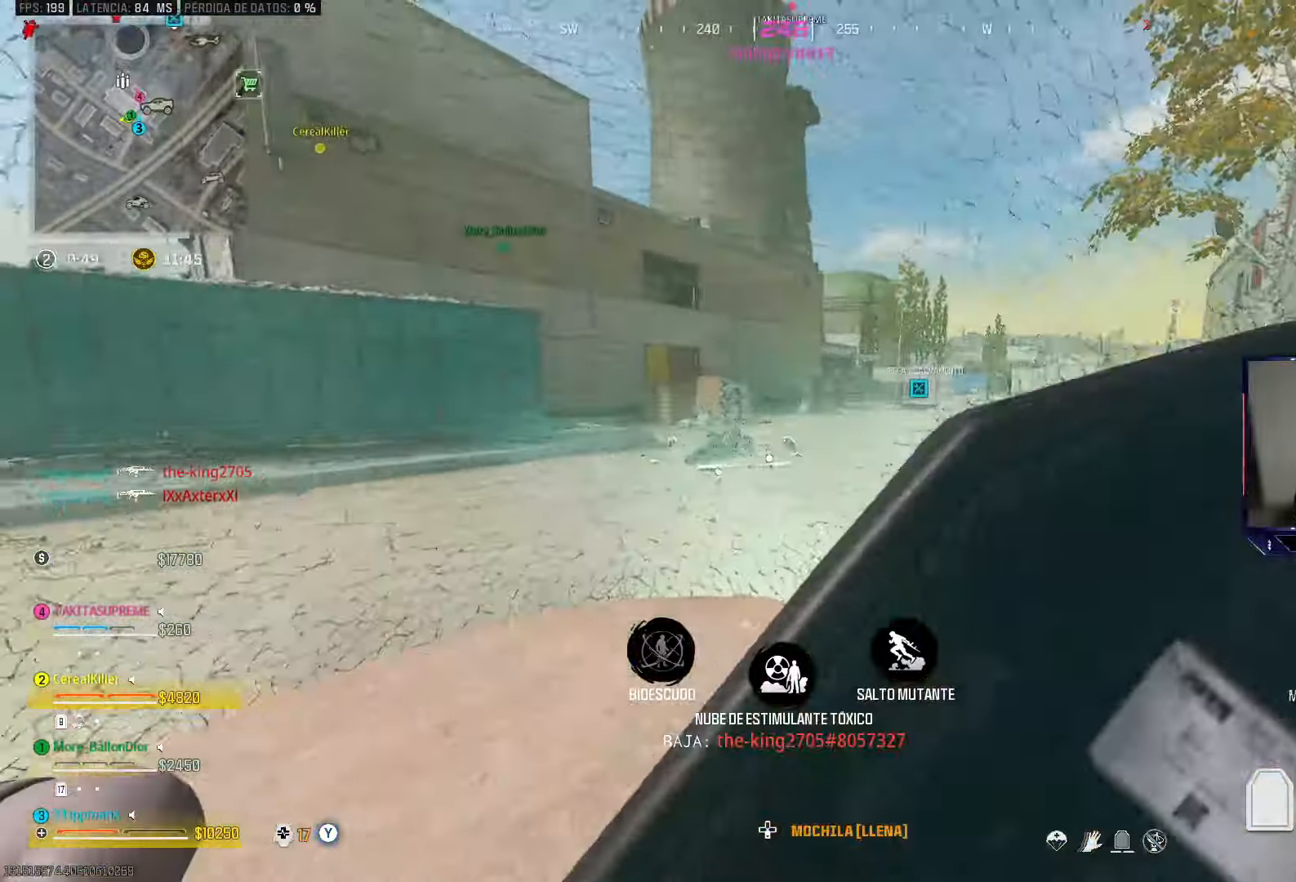
{"buttons": [], "left_stick": "right", "right_stick": "center", "events": [[100, "left_stick", "left"], [250, "left_stick", "up"], [250, "right_stick", "right"], [367, "right_stick", "center"], [383, "left_stick", "right"]]}
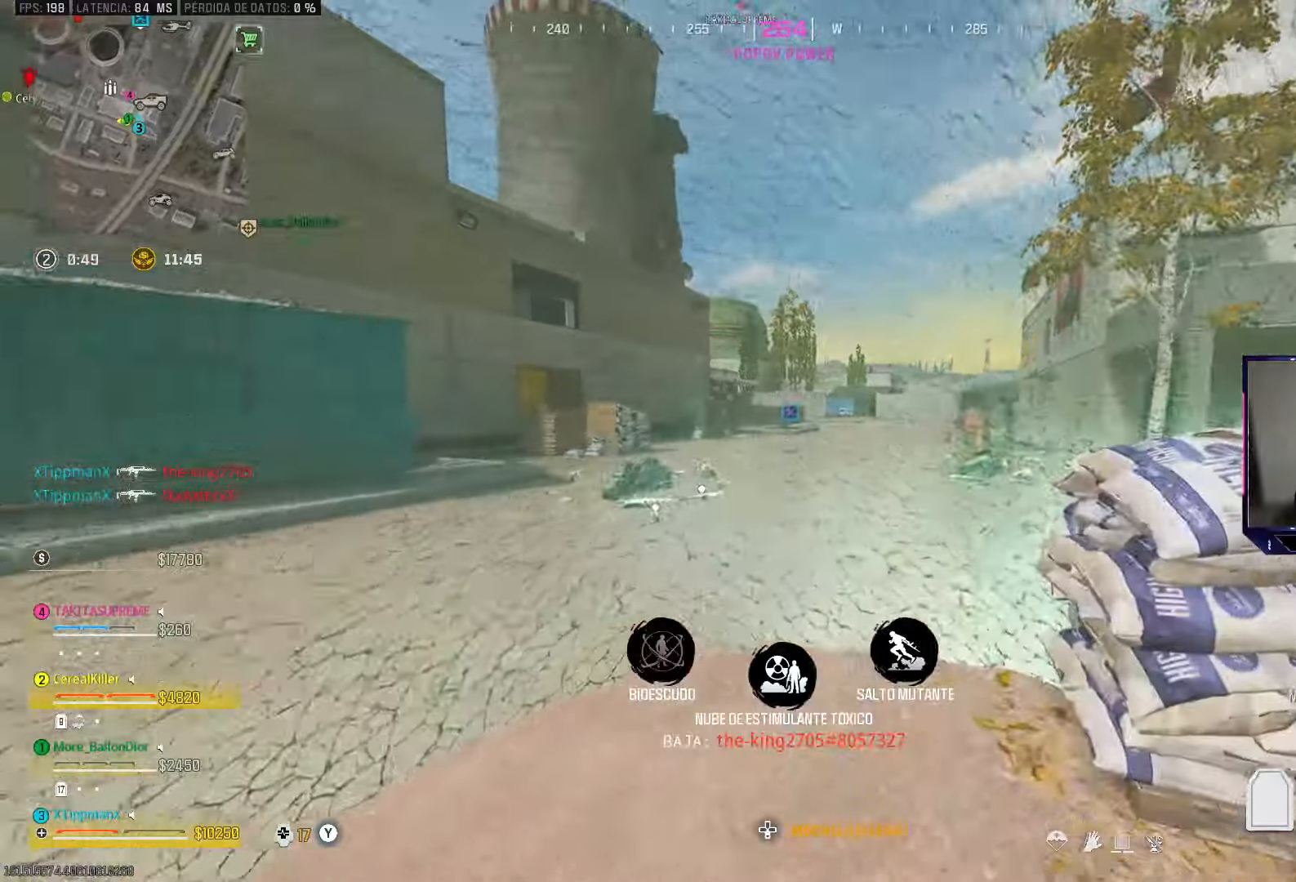
{"buttons": [], "left_stick": "up-left", "right_stick": "center", "events": [[50, "left_stick", "down-right"], [200, "left_stick", "down-left"], [317, "left_stick", "left"], [467, "left_stick", "up-left"]]}
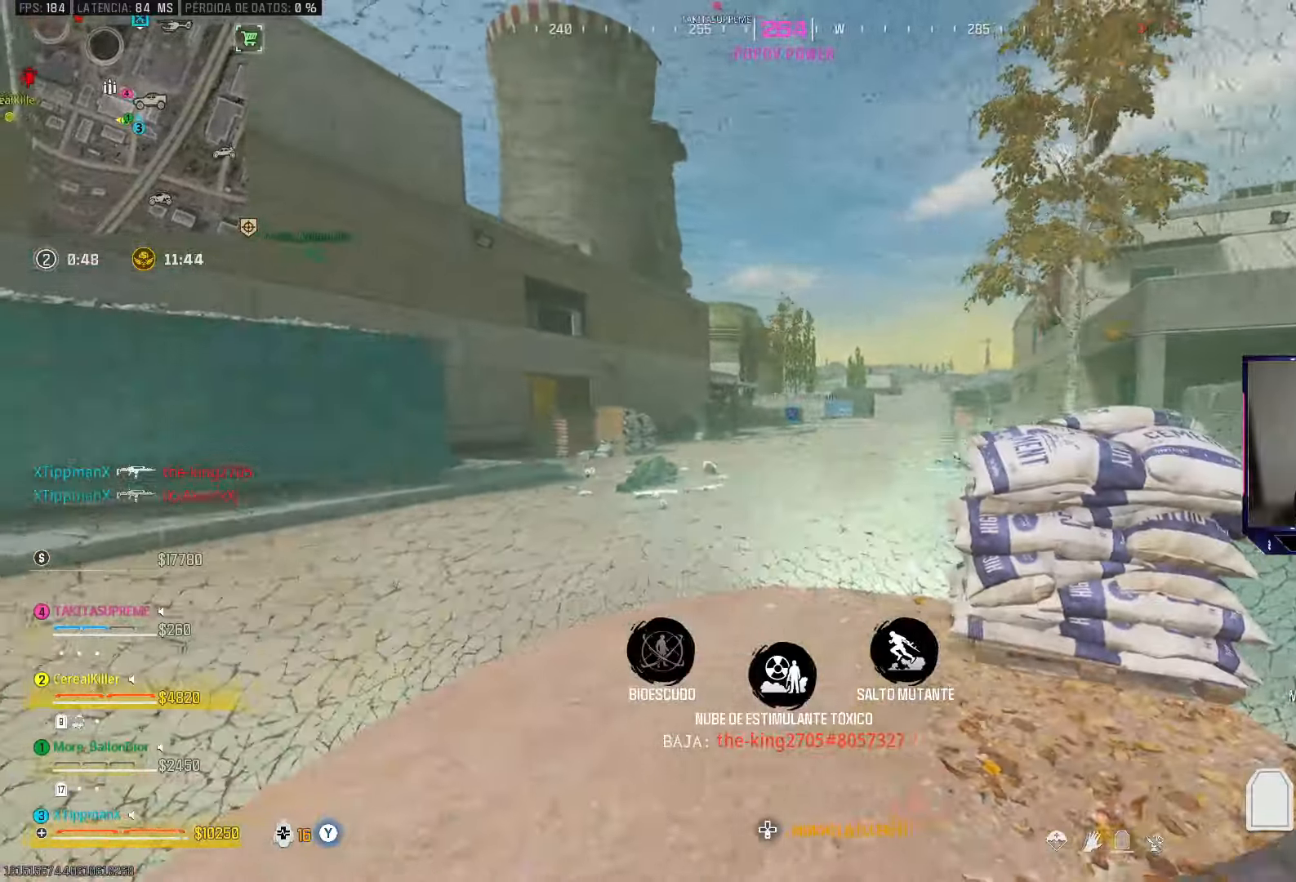
{"buttons": [], "left_stick": "right", "right_stick": "center", "events": [[117, "left_stick", "left"], [183, "TRIANGLE", "down"], [267, "TRIANGLE", "up"], [400, "left_stick", "down"], [417, "SQUARE", "down"], [467, "SQUARE", "up"], [467, "left_stick", "right"]]}
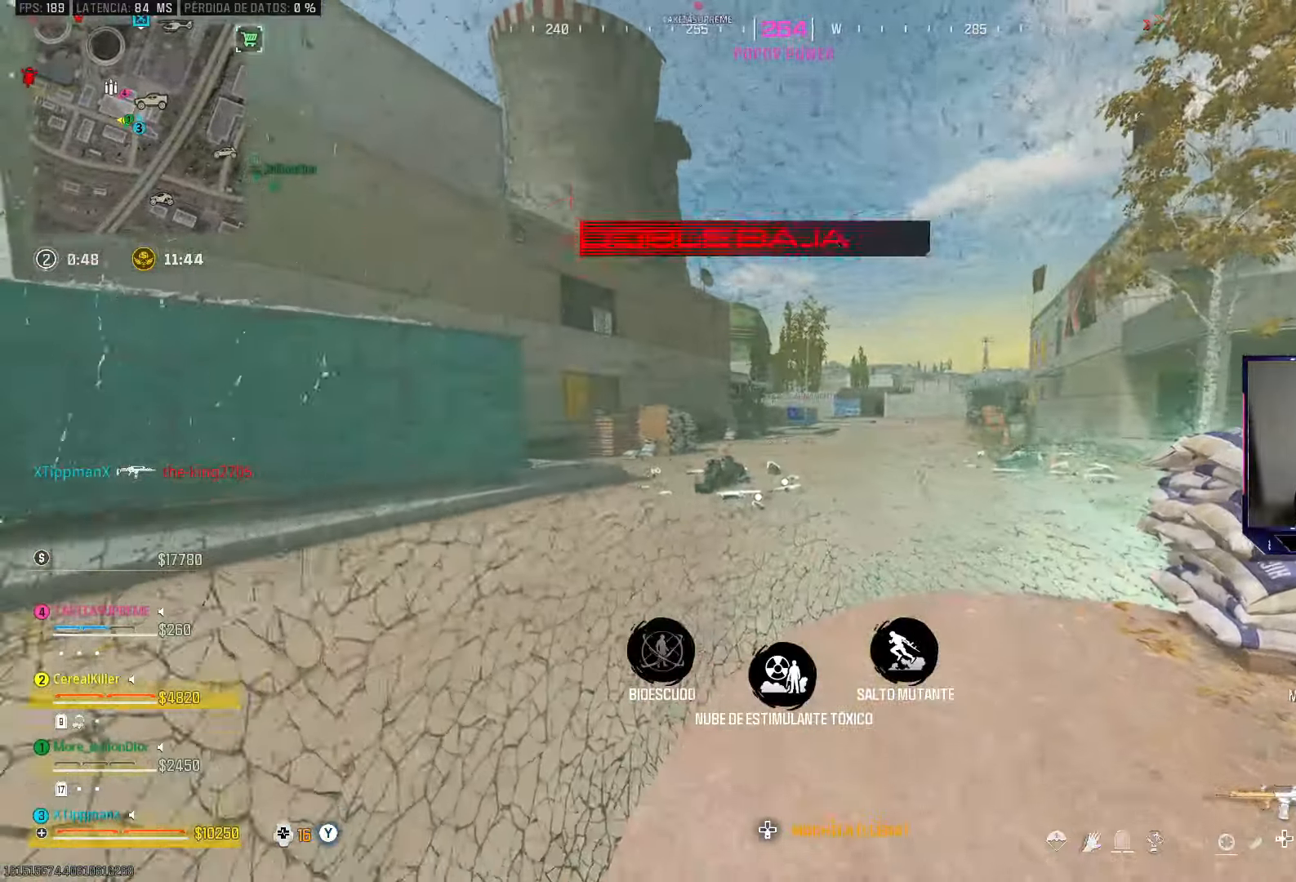
{"buttons": [], "left_stick": "up-left", "right_stick": "center", "events": [[50, "SQUARE", "down"], [83, "SQUARE", "up"], [167, "SQUARE", "down"], [200, "SQUARE", "up"], [267, "SQUARE", "down"], [333, "SQUARE", "up"], [433, "left_stick", "up-left"]]}
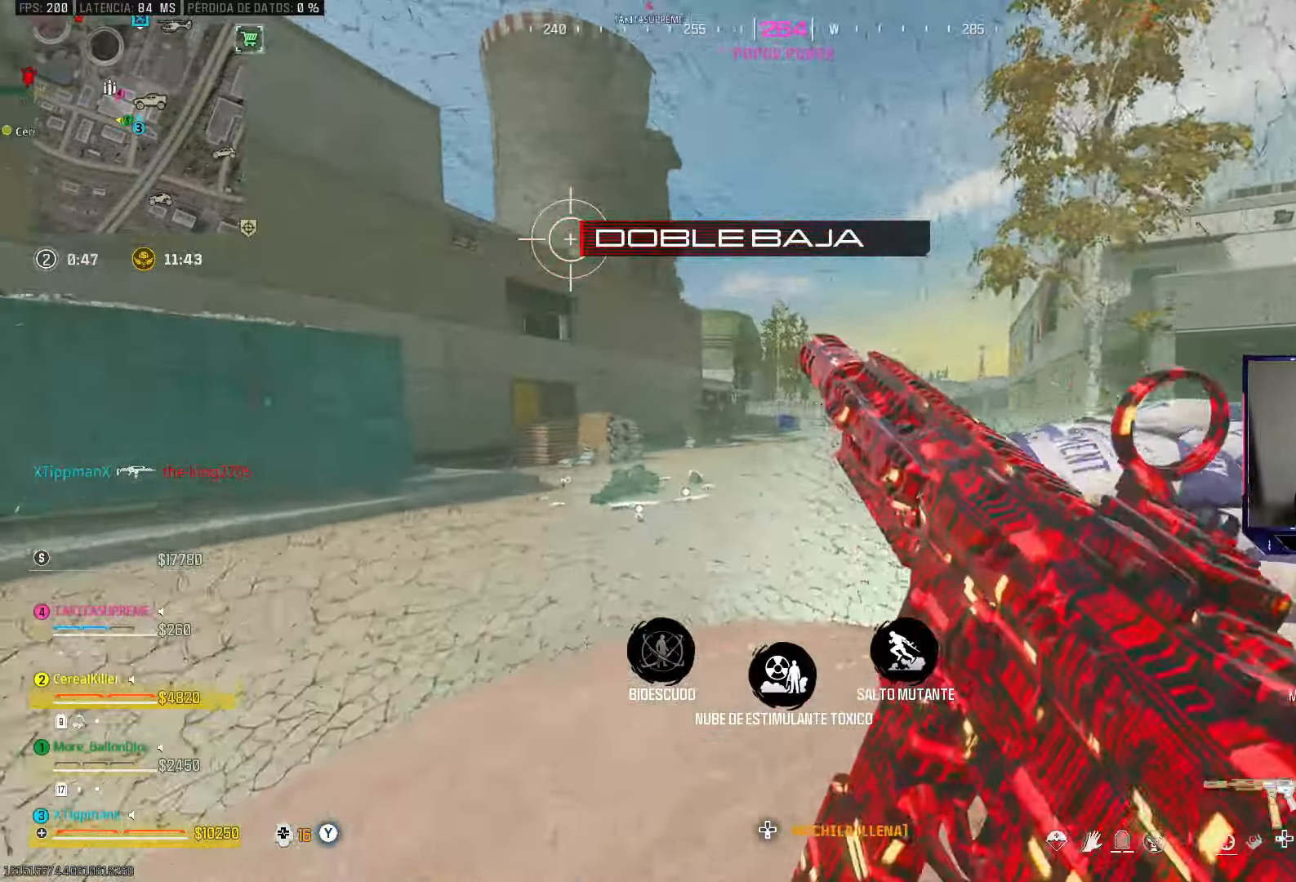
{"buttons": ["CIRCLE"], "left_stick": "up", "right_stick": "center", "events": [[33, "left_stick", "up"], [33, "right_stick", "down-left"], [167, "right_stick", "center"], [417, "CIRCLE", "down"]]}
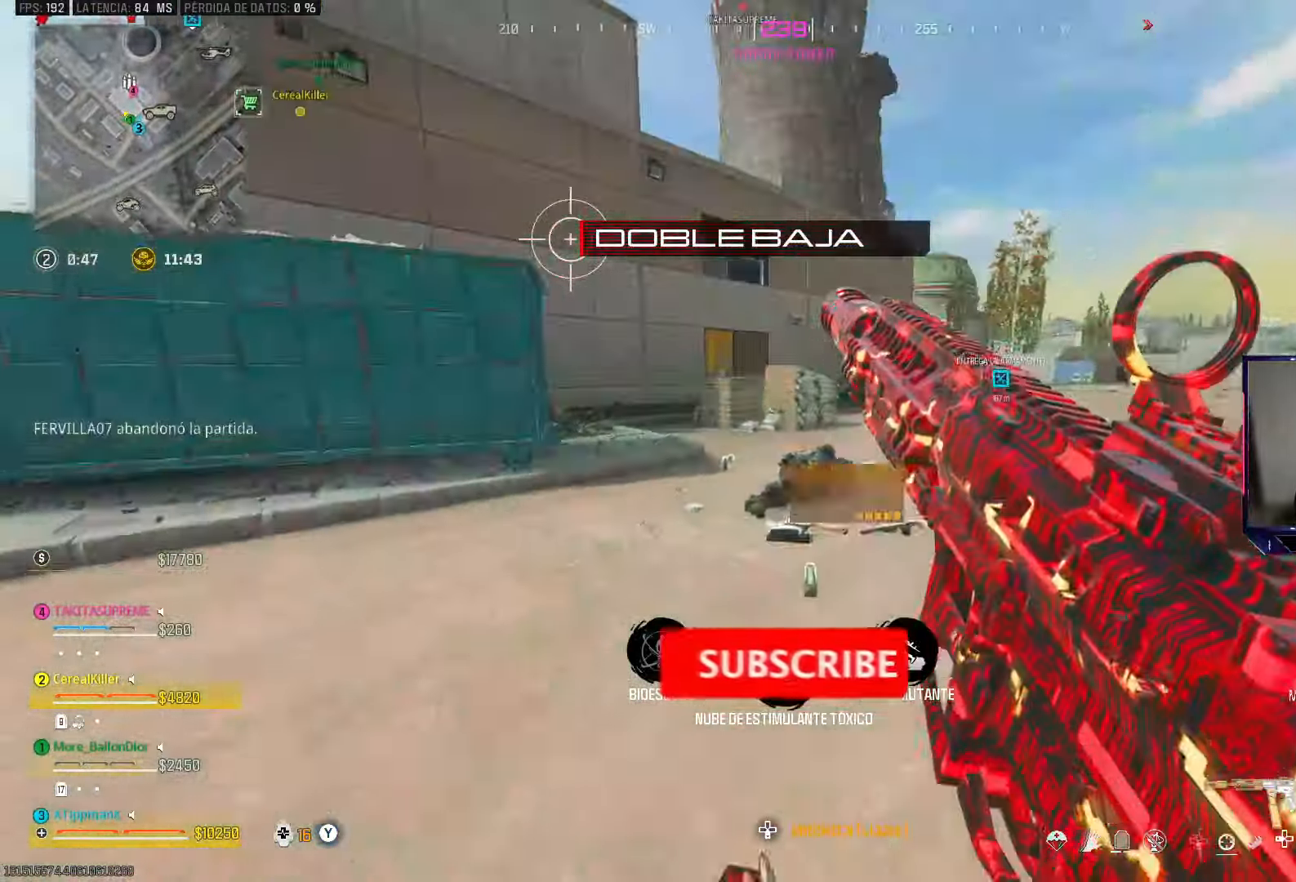
{"buttons": [], "left_stick": "up", "right_stick": "right", "events": [[67, "CIRCLE", "up"], [183, "CROSS", "down"], [333, "CROSS", "up"], [333, "right_stick", "right"]]}